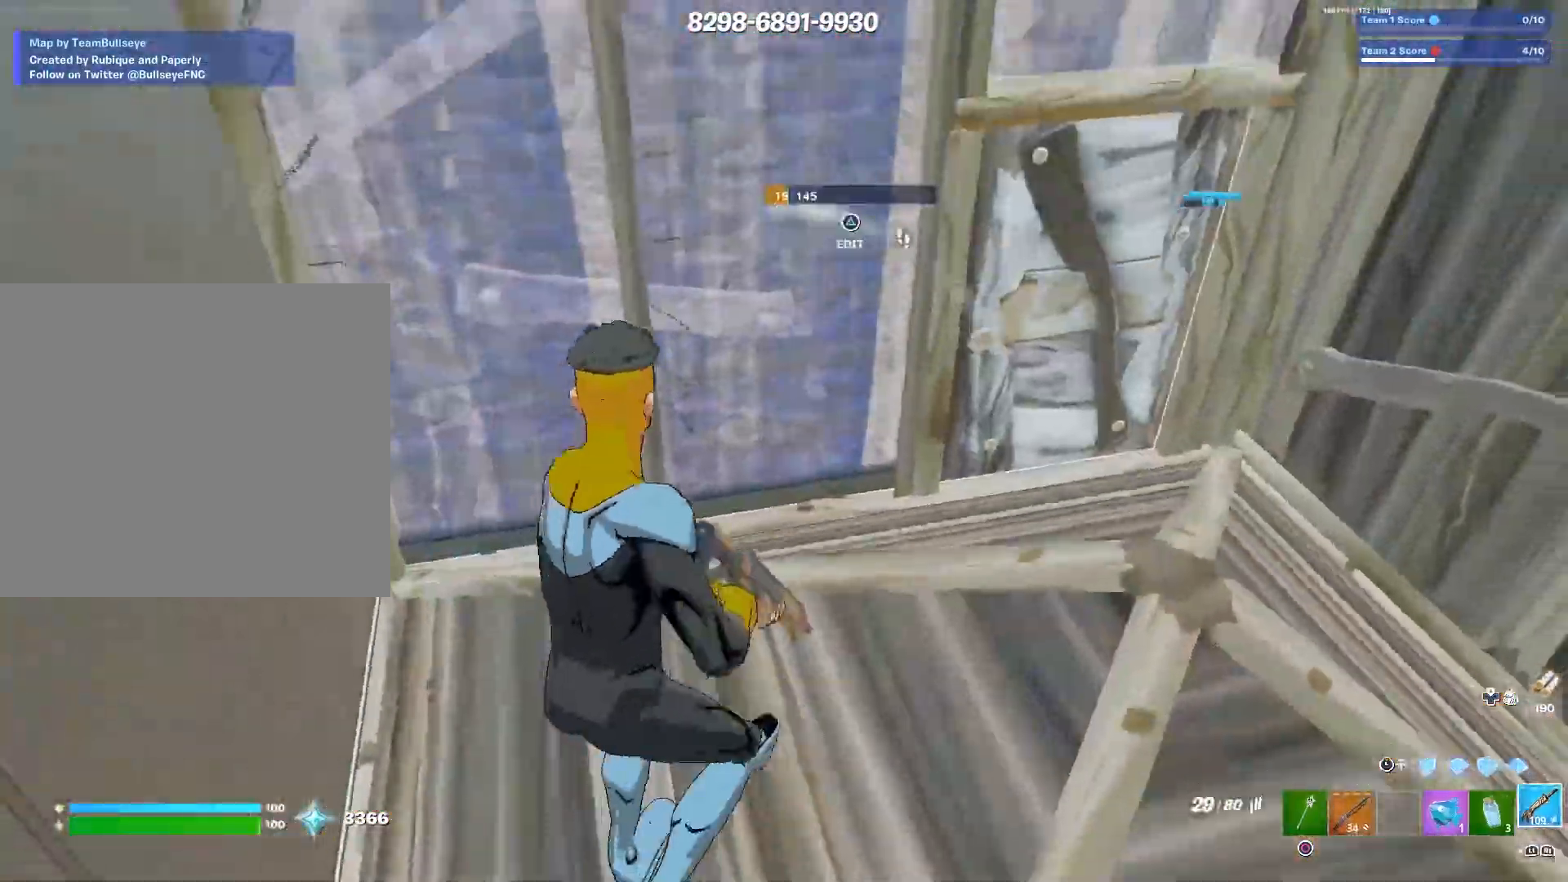
Gameplay with a controller (PlayStation layout); each line is a JSON object with the inputs held at the frame after it. "events" lists button and stick changes between this image and that frame as [ms after this image, input, new state], when the widget could be followed in between.
{"buttons": [], "left_stick": "right", "right_stick": "center", "events": [[17, "right_stick", "up-right"], [83, "left_stick", "right"], [333, "right_stick", "center"]]}
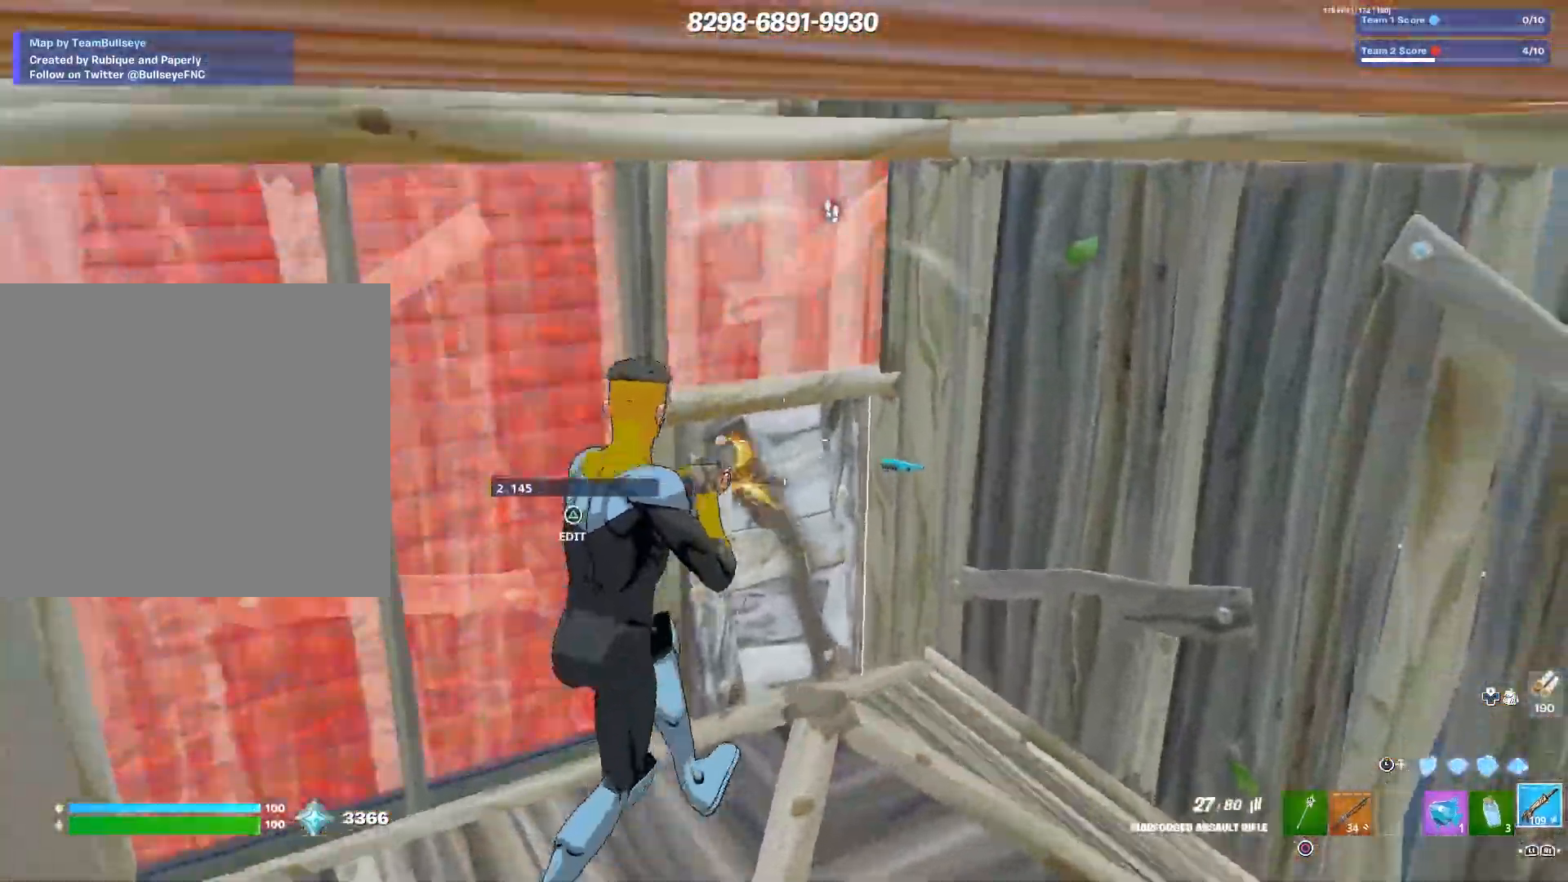
{"buttons": ["L3"], "left_stick": "left", "right_stick": "center", "events": [[133, "right_stick", "down"], [250, "right_stick", "center"], [283, "left_stick", "down-right"], [317, "L3", "down"], [350, "right_stick", "down-left"], [417, "L3", "up"], [483, "right_stick", "center"], [500, "L3", "down"], [500, "left_stick", "left"]]}
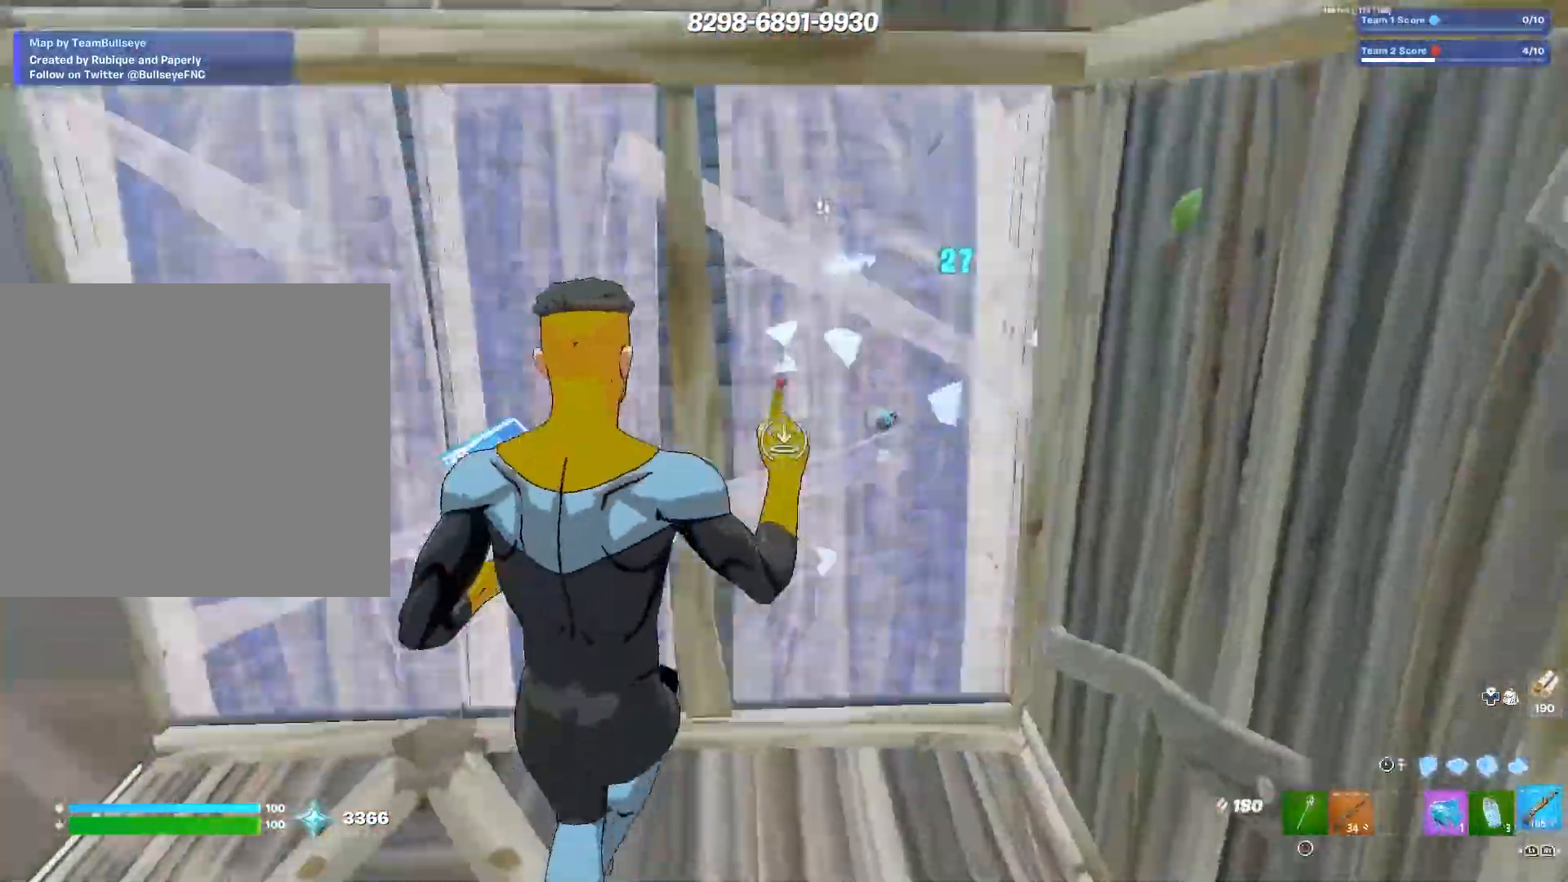
{"buttons": [], "left_stick": "left", "right_stick": "down", "events": [[117, "L3", "up"], [117, "left_stick", "up-left"], [217, "right_stick", "down"], [300, "TRIANGLE", "down"], [350, "TRIANGLE", "up"], [350, "right_stick", "up"], [450, "left_stick", "left"], [450, "right_stick", "down"]]}
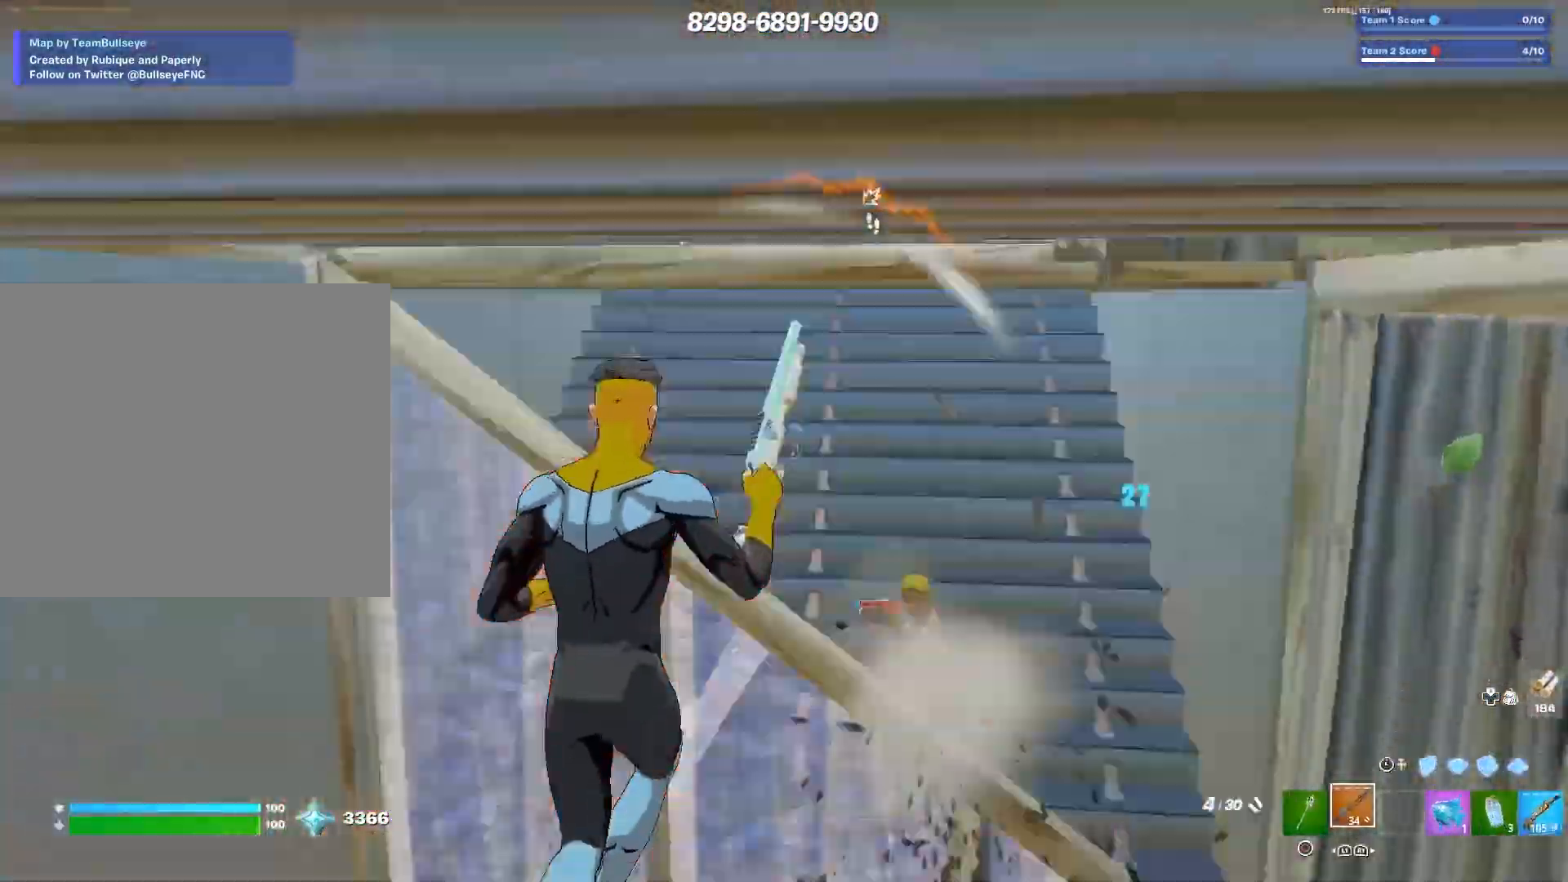
{"buttons": [], "left_stick": "right", "right_stick": "down", "events": [[183, "TRIANGLE", "down"], [217, "right_stick", "center"], [233, "TRIANGLE", "up"], [267, "right_stick", "right"], [283, "left_stick", "down-left"], [367, "TRIANGLE", "down"], [417, "right_stick", "left"], [433, "TRIANGLE", "up"], [433, "left_stick", "down-right"], [467, "right_stick", "down"], [483, "left_stick", "right"]]}
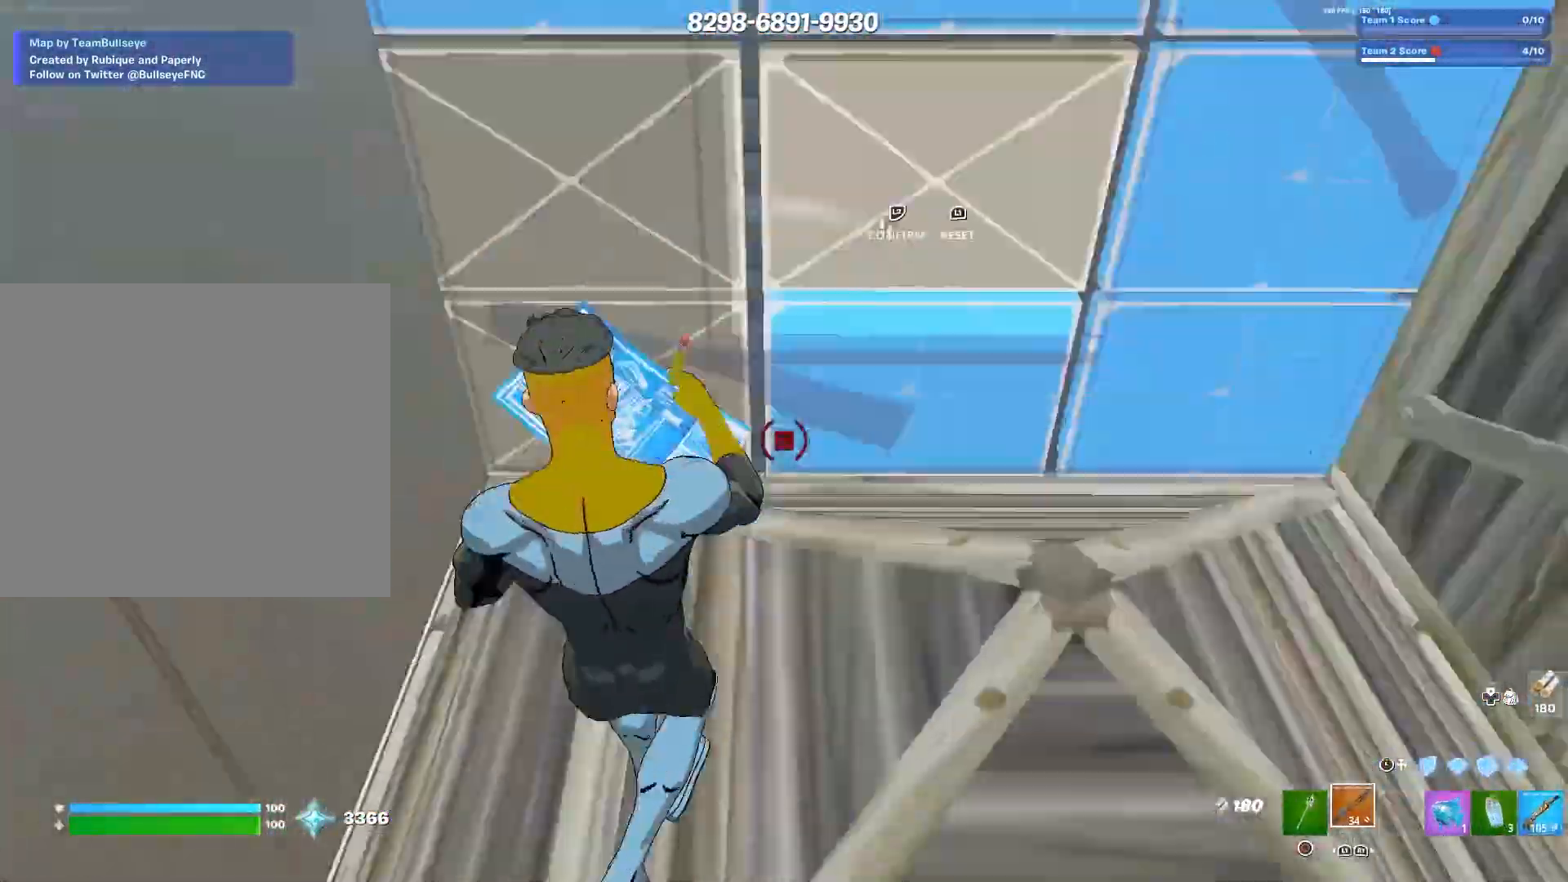
{"buttons": ["TRIANGLE"], "left_stick": "right", "right_stick": "down", "events": [[33, "right_stick", "right"], [100, "right_stick", "up"], [233, "right_stick", "center"], [283, "TRIANGLE", "down"], [367, "TRIANGLE", "up"], [483, "TRIANGLE", "down"], [483, "right_stick", "down"]]}
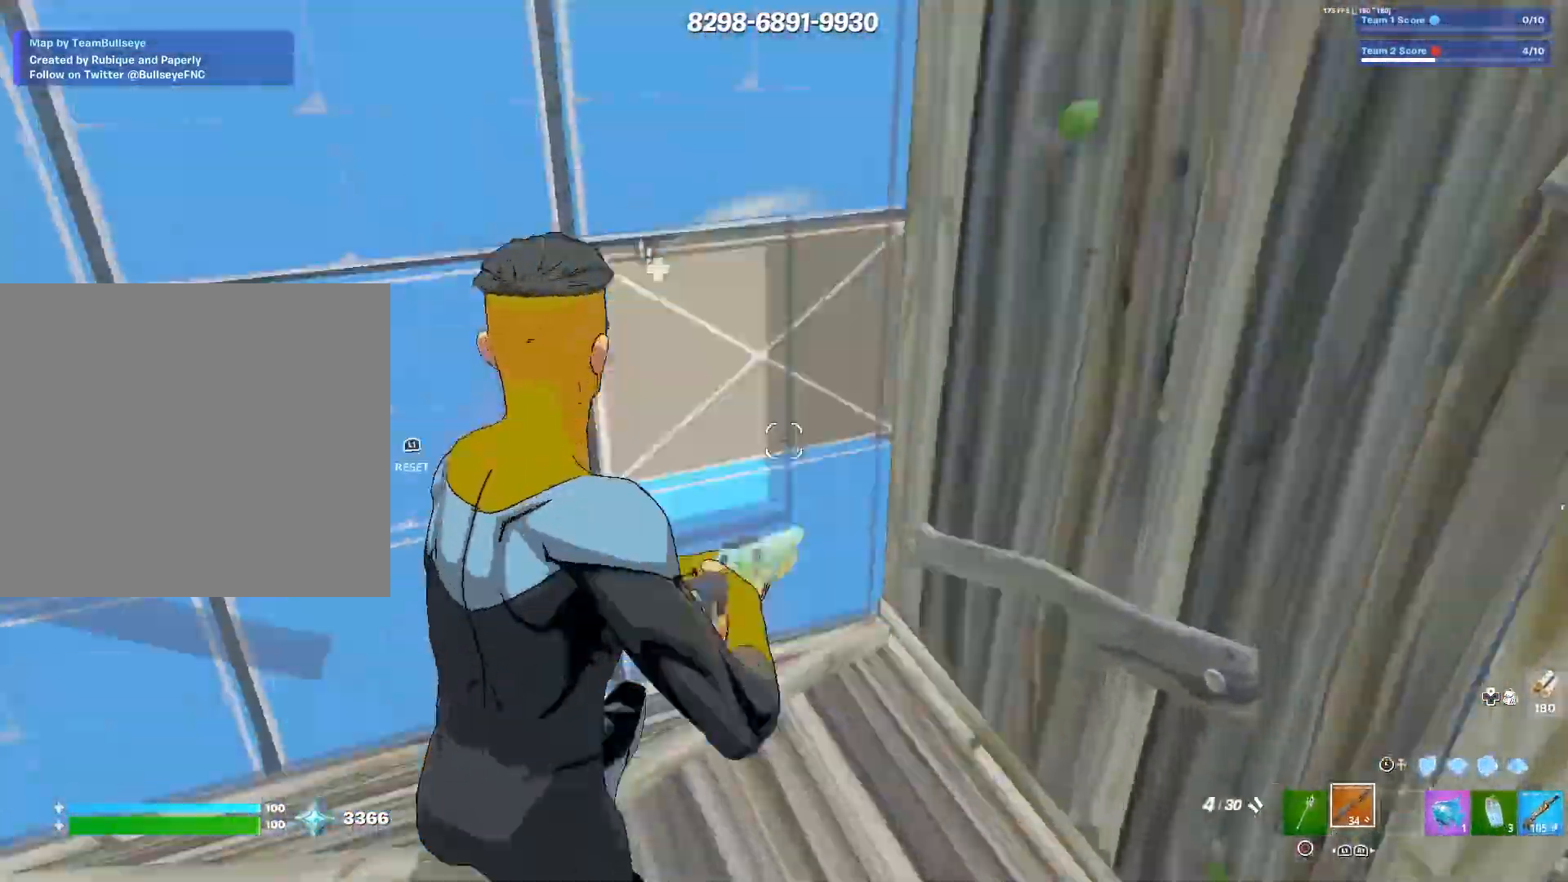
{"buttons": ["TRIANGLE"], "left_stick": "up-left", "right_stick": "center", "events": [[50, "TRIANGLE", "up"], [67, "right_stick", "left"], [117, "right_stick", "up-right"], [133, "left_stick", "left"], [250, "TRIANGLE", "down"], [267, "right_stick", "up-left"], [350, "TRIANGLE", "up"], [350, "right_stick", "center"], [383, "left_stick", "up-left"], [400, "right_stick", "down-right"], [467, "TRIANGLE", "down"], [483, "right_stick", "center"]]}
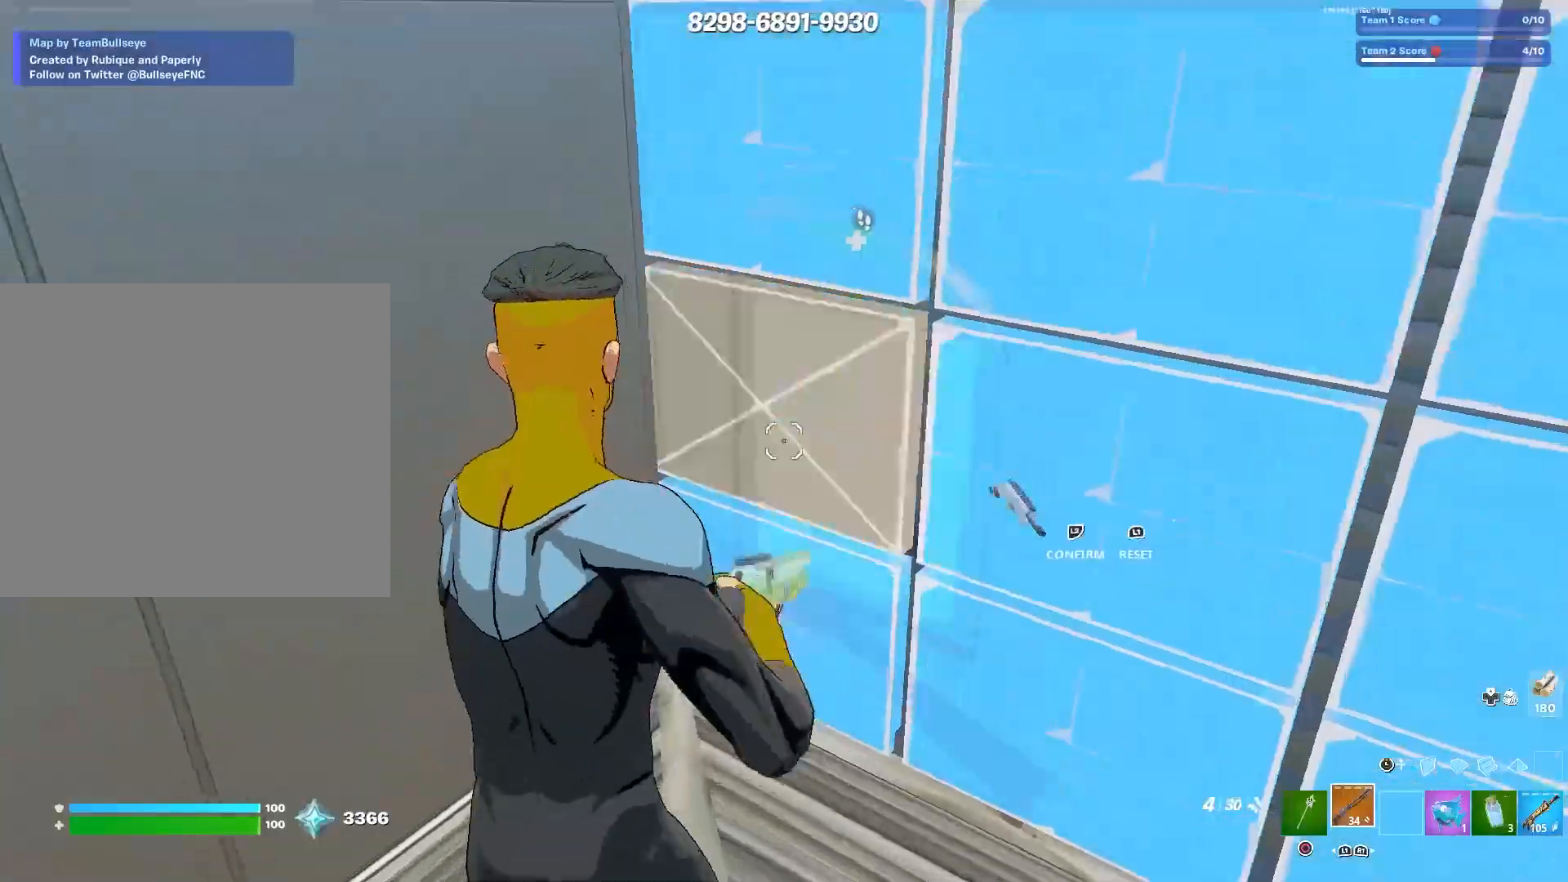
{"buttons": [], "left_stick": "down-right", "right_stick": "center", "events": [[17, "right_stick", "down"], [33, "TRIANGLE", "up"], [117, "right_stick", "right"], [183, "right_stick", "up"], [283, "left_stick", "down-left"], [350, "TRIANGLE", "down"], [350, "right_stick", "center"], [433, "TRIANGLE", "up"], [450, "left_stick", "down-right"]]}
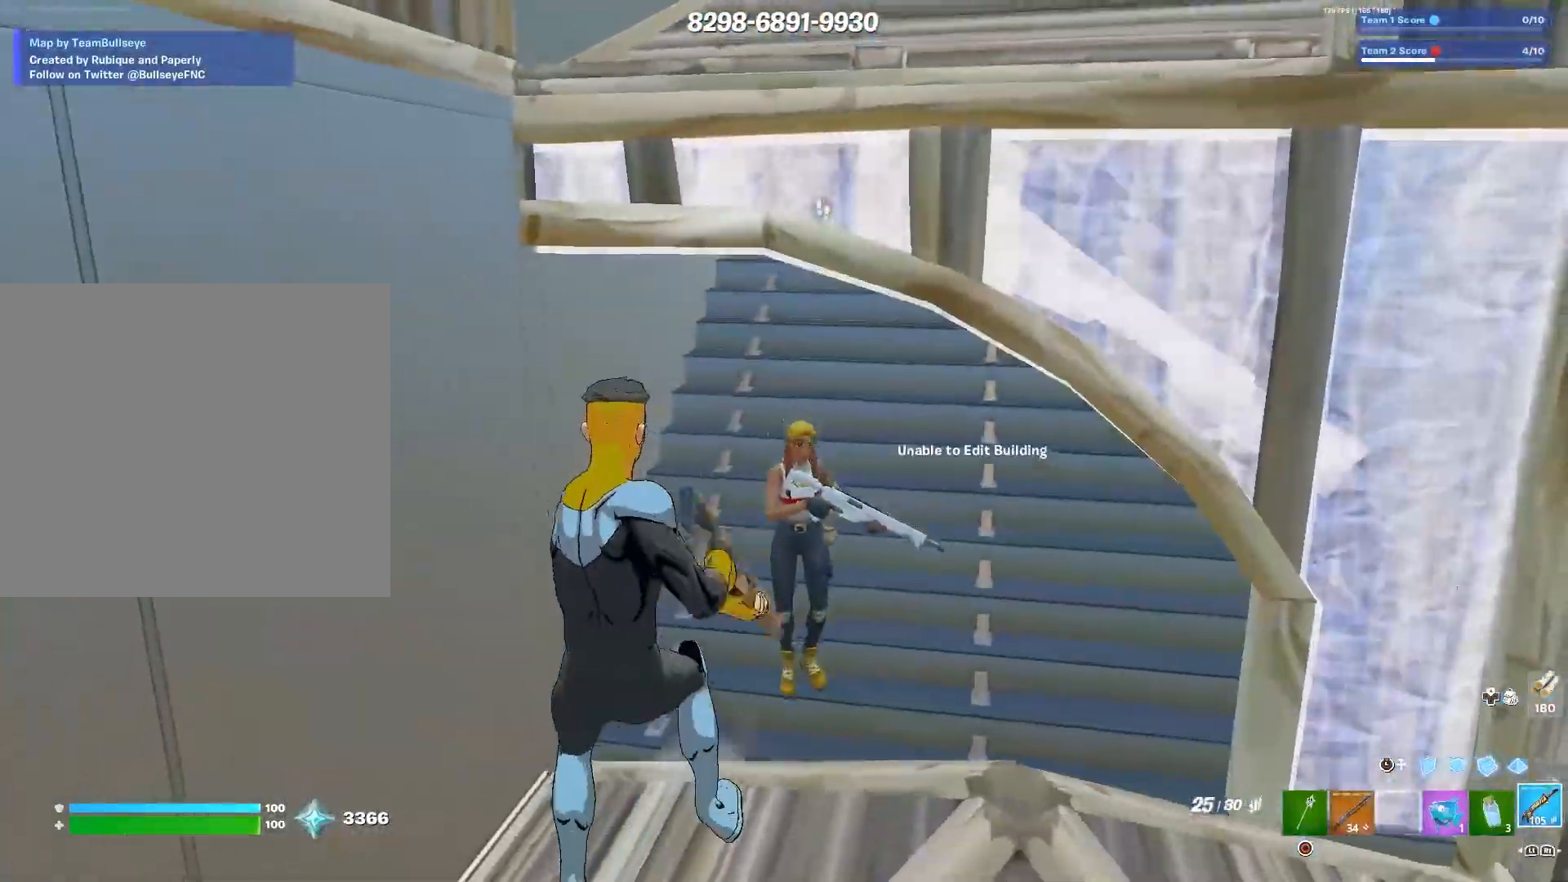
{"buttons": [], "left_stick": "down-right", "right_stick": "down-left", "events": [[67, "TRIANGLE", "down"], [133, "TRIANGLE", "up"], [133, "right_stick", "right"], [217, "right_stick", "down"], [317, "right_stick", "down-left"]]}
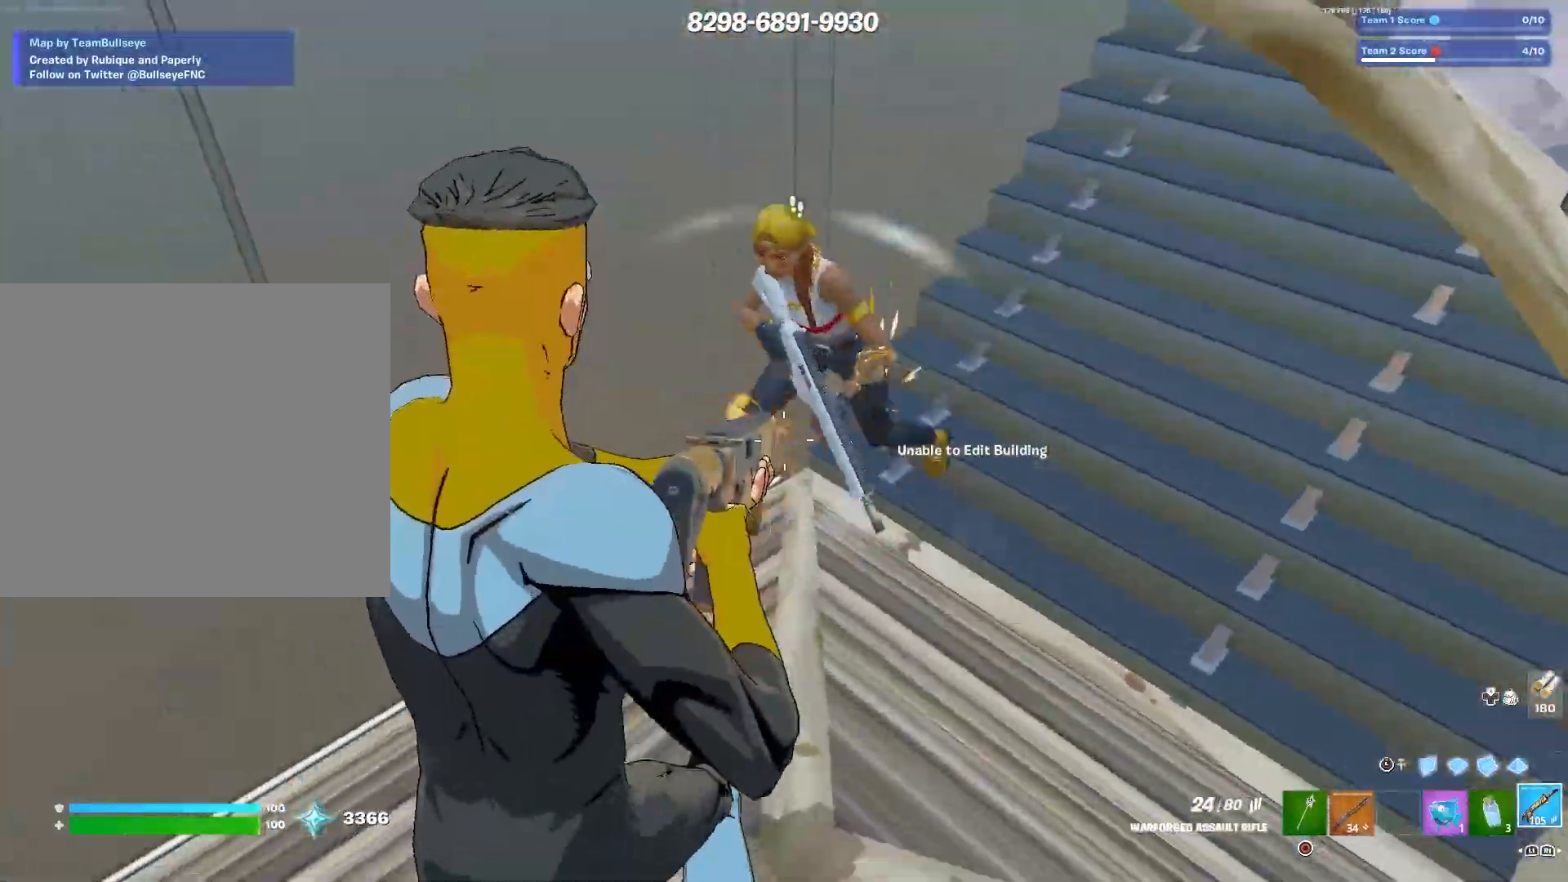
{"buttons": [], "left_stick": "left", "right_stick": "up-right", "events": [[17, "right_stick", "center"], [67, "left_stick", "down-left"], [67, "right_stick", "right"], [150, "right_stick", "up"], [233, "right_stick", "left"], [317, "left_stick", "left"], [333, "right_stick", "center"], [417, "right_stick", "up-right"]]}
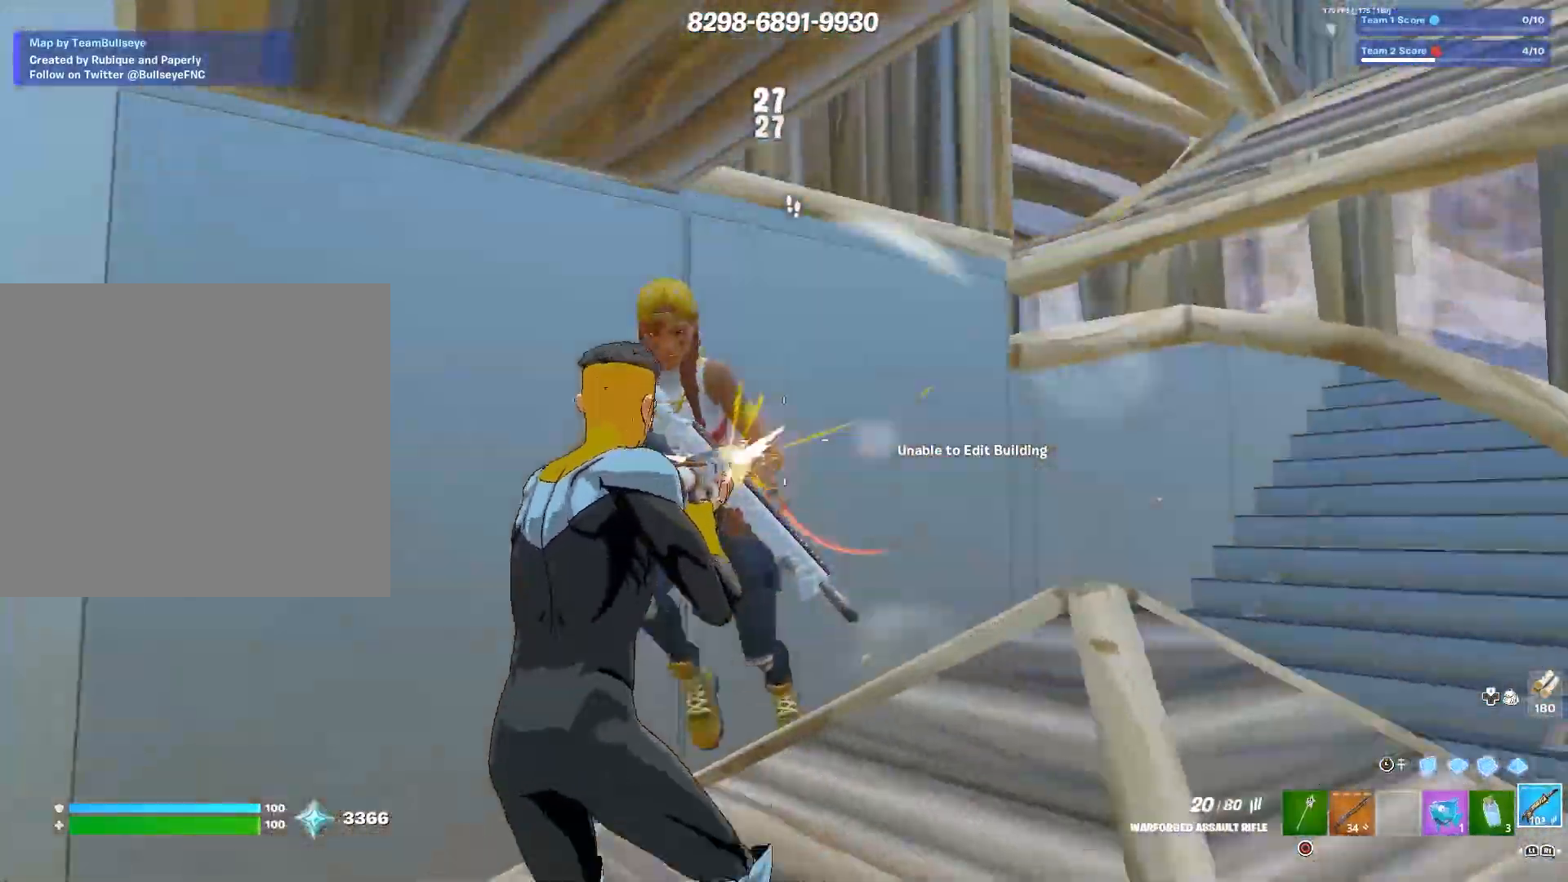
{"buttons": [], "left_stick": "left", "right_stick": "center", "events": [[67, "right_stick", "center"], [333, "right_stick", "left"], [400, "right_stick", "down"], [500, "right_stick", "center"]]}
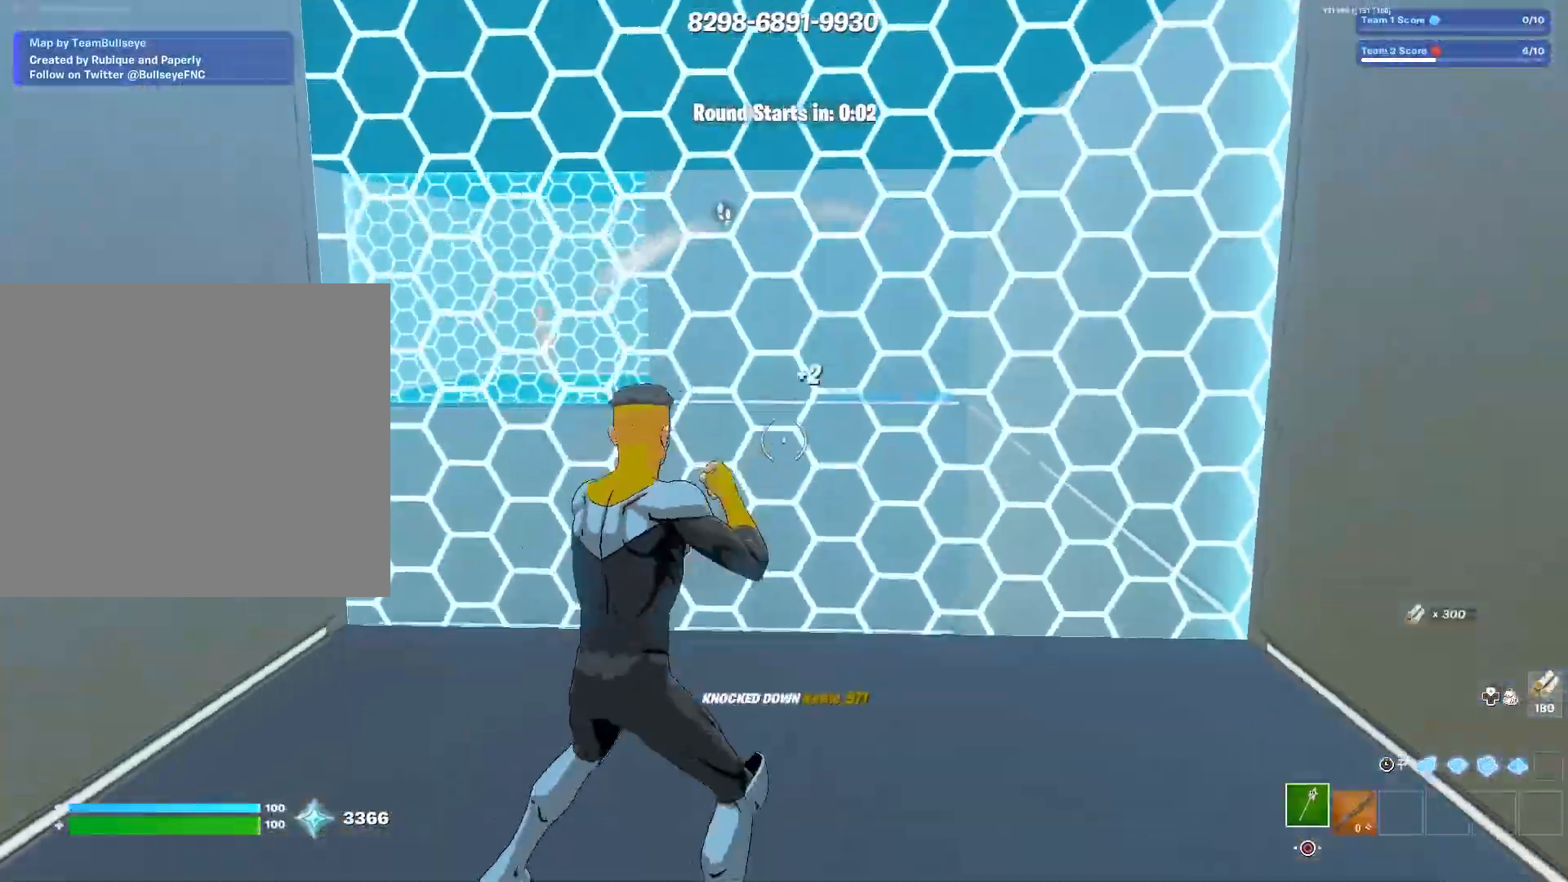
{"buttons": ["TRIANGLE"], "left_stick": "up-right", "right_stick": "center", "events": [[167, "left_stick", "up"], [233, "L3", "down"], [283, "left_stick", "right"], [283, "right_stick", "right"], [350, "L3", "up"], [367, "right_stick", "center"], [400, "left_stick", "up-right"], [483, "TRIANGLE", "down"]]}
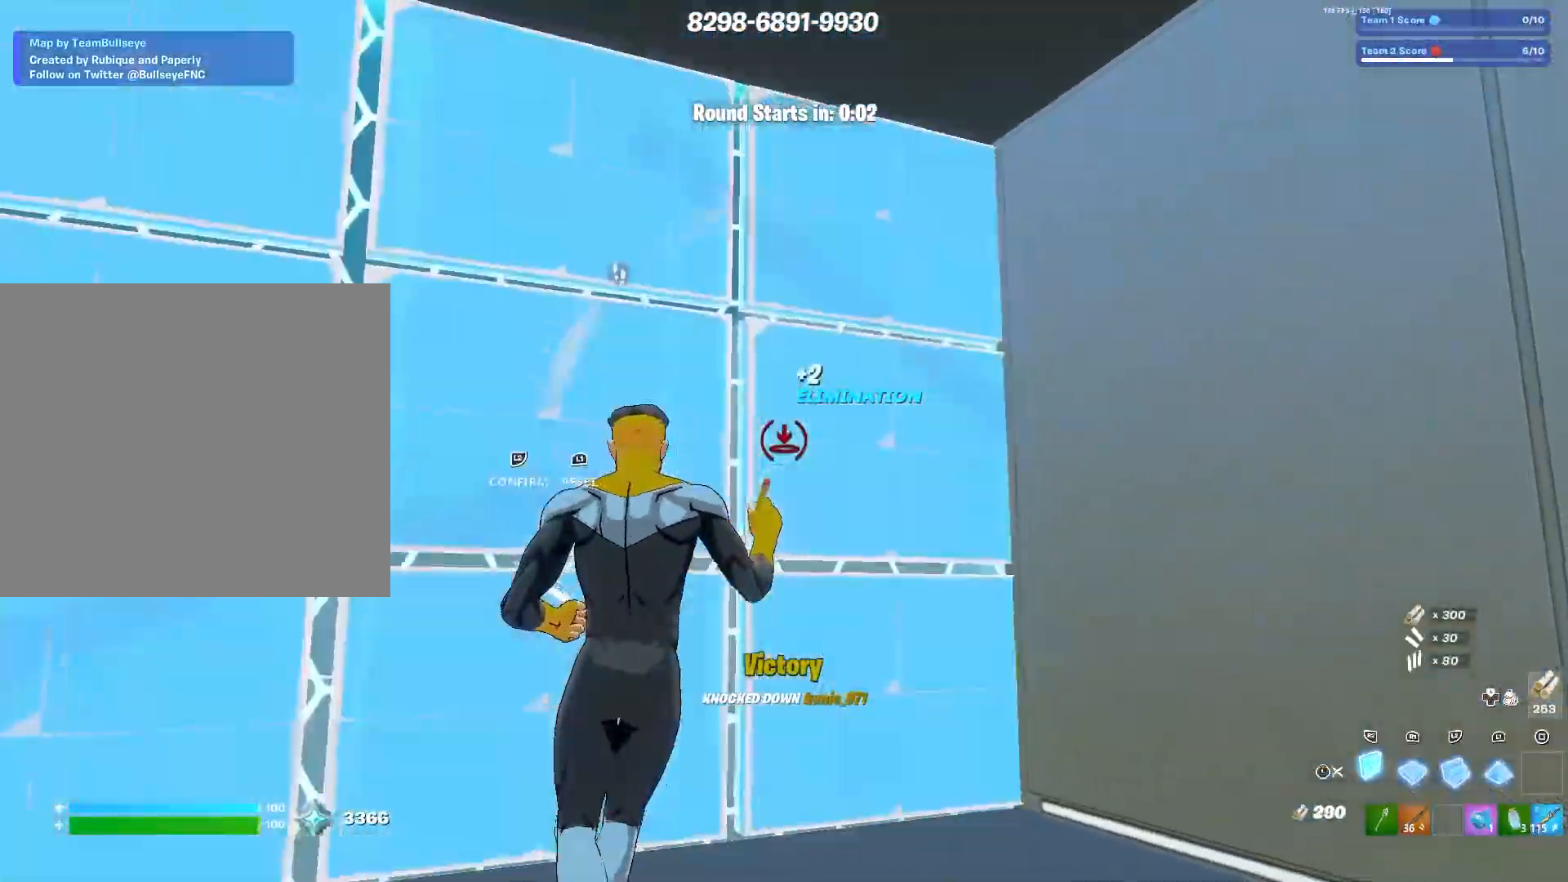
{"buttons": [], "left_stick": "center", "right_stick": "left", "events": [[50, "right_stick", "left"], [83, "TRIANGLE", "up"], [117, "right_stick", "down"], [167, "right_stick", "right"], [233, "right_stick", "up"], [267, "left_stick", "up"], [283, "right_stick", "left"], [417, "left_stick", "center"]]}
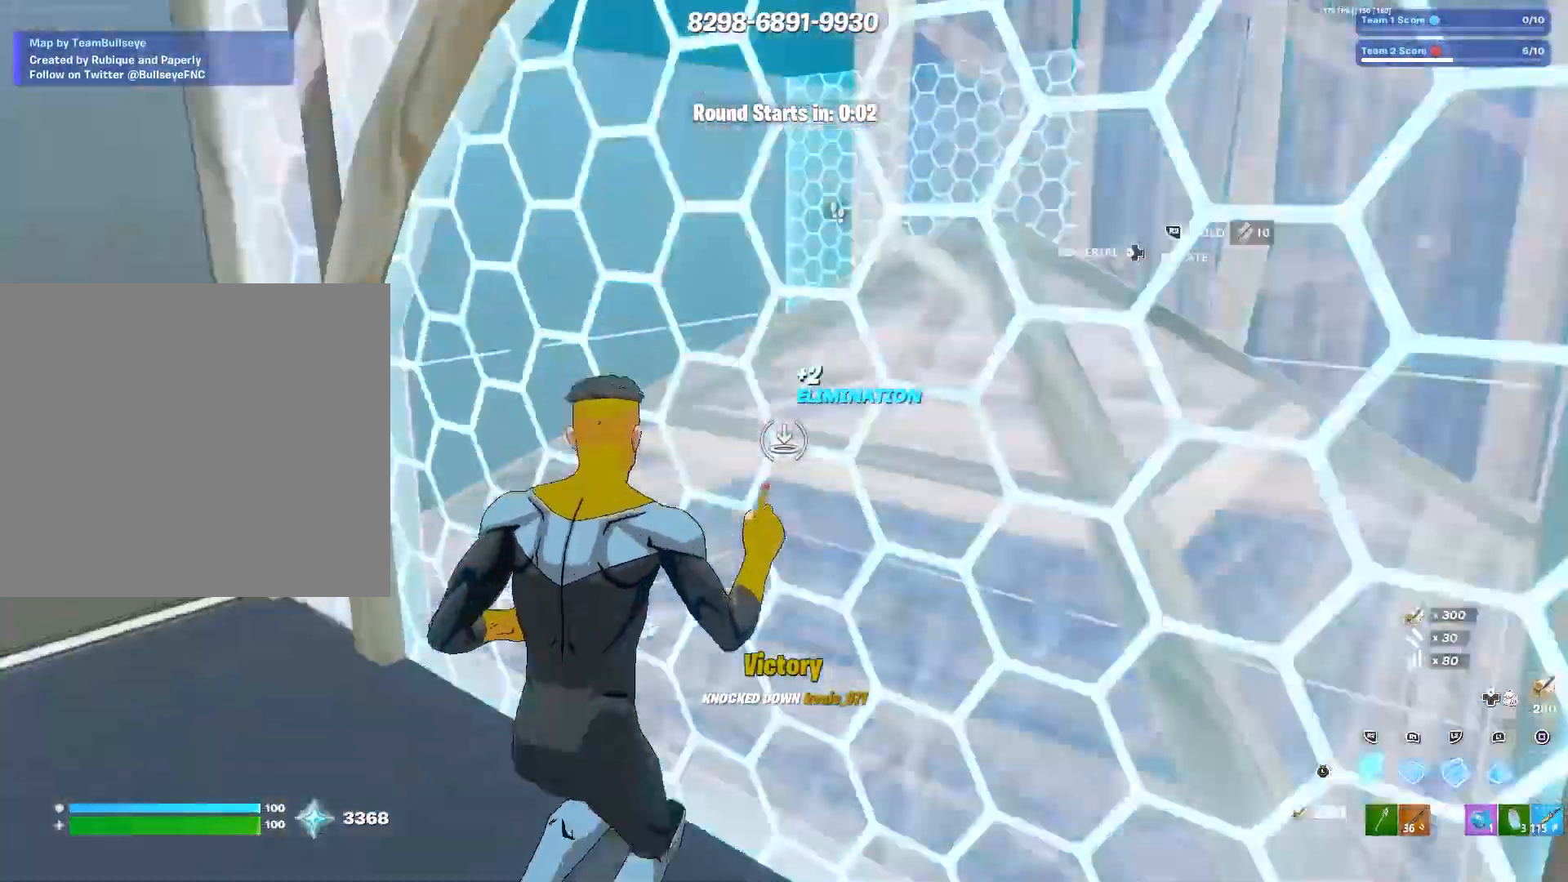
{"buttons": [], "left_stick": "up-right", "right_stick": "center", "events": [[83, "right_stick", "center"], [133, "left_stick", "up-right"], [133, "right_stick", "right"], [183, "L3", "down"], [200, "right_stick", "center"], [317, "L3", "up"]]}
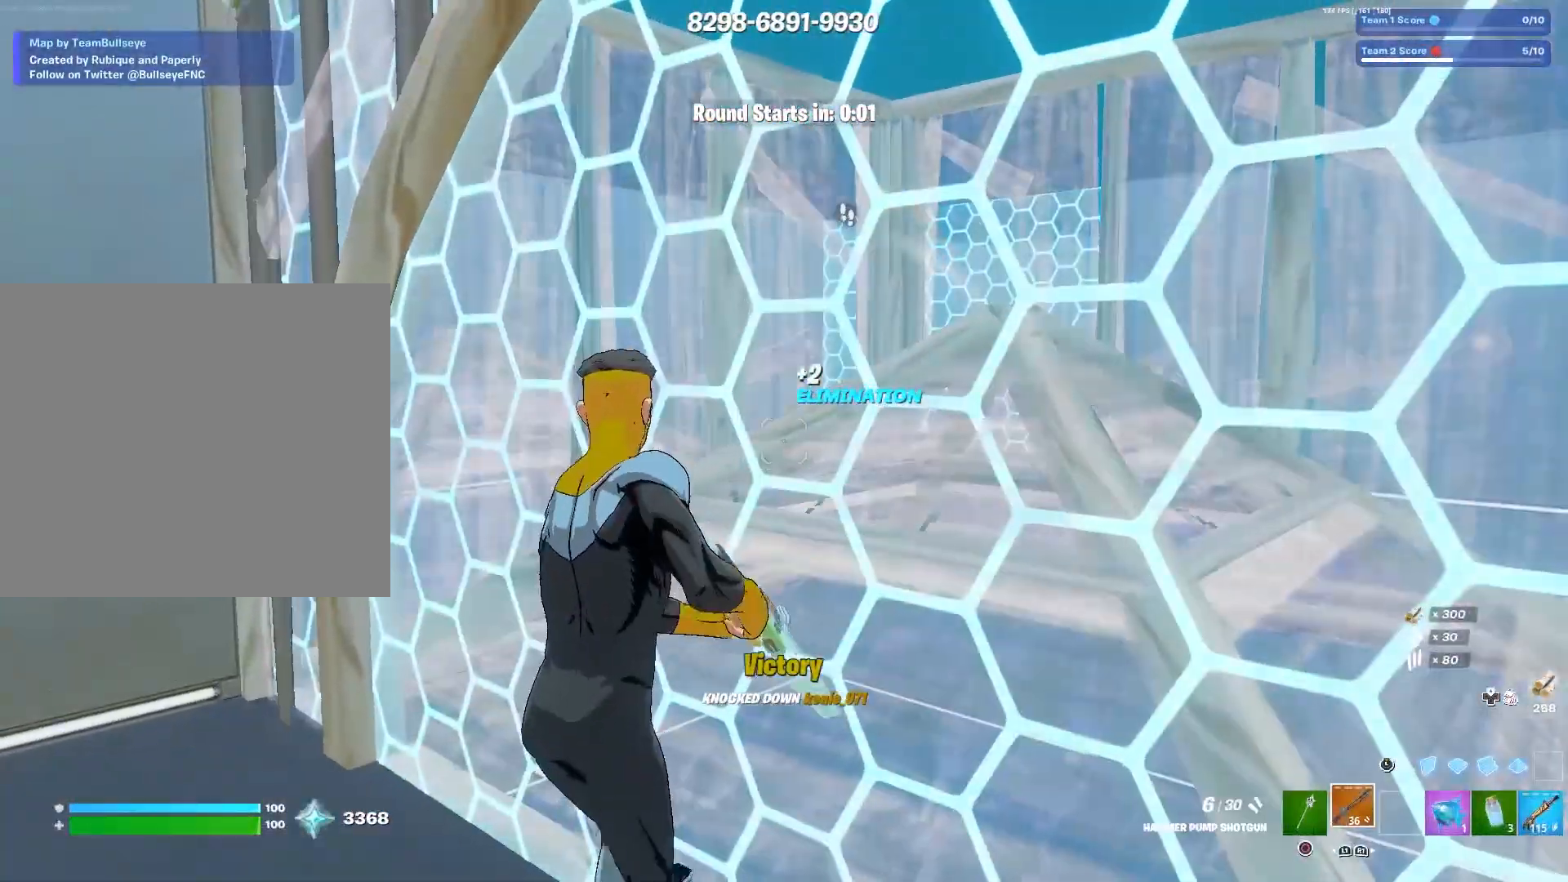
{"buttons": [], "left_stick": "up-right", "right_stick": "center", "events": [[83, "CIRCLE", "down"], [183, "CIRCLE", "up"]]}
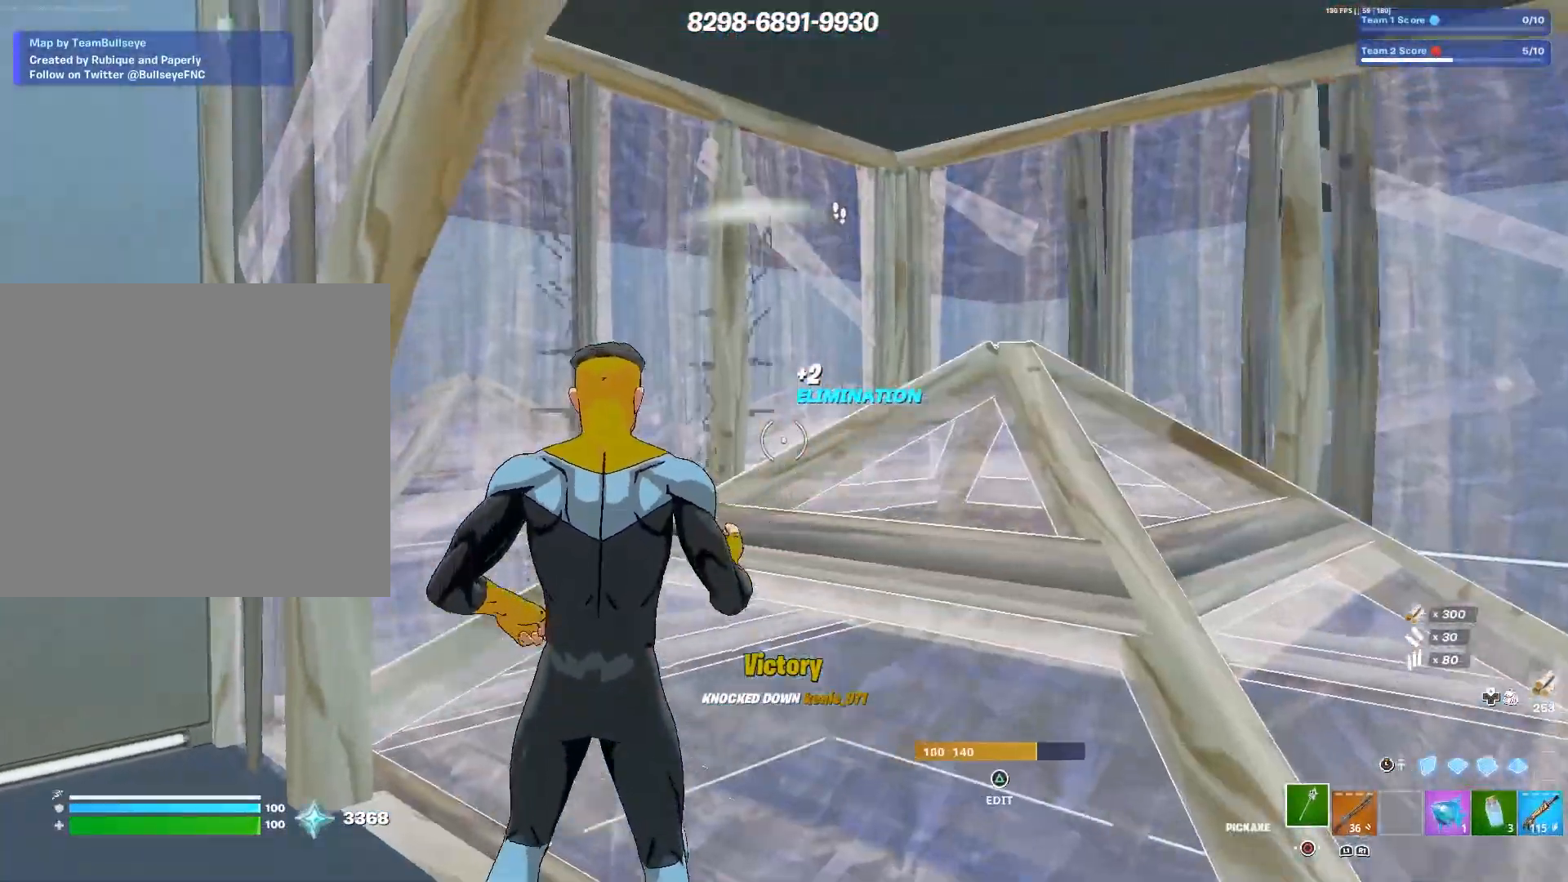
{"buttons": [], "left_stick": "up-right", "right_stick": "down-right", "events": [[317, "TRIANGLE", "down"], [367, "right_stick", "down-left"], [400, "TRIANGLE", "up"], [450, "right_stick", "down-right"]]}
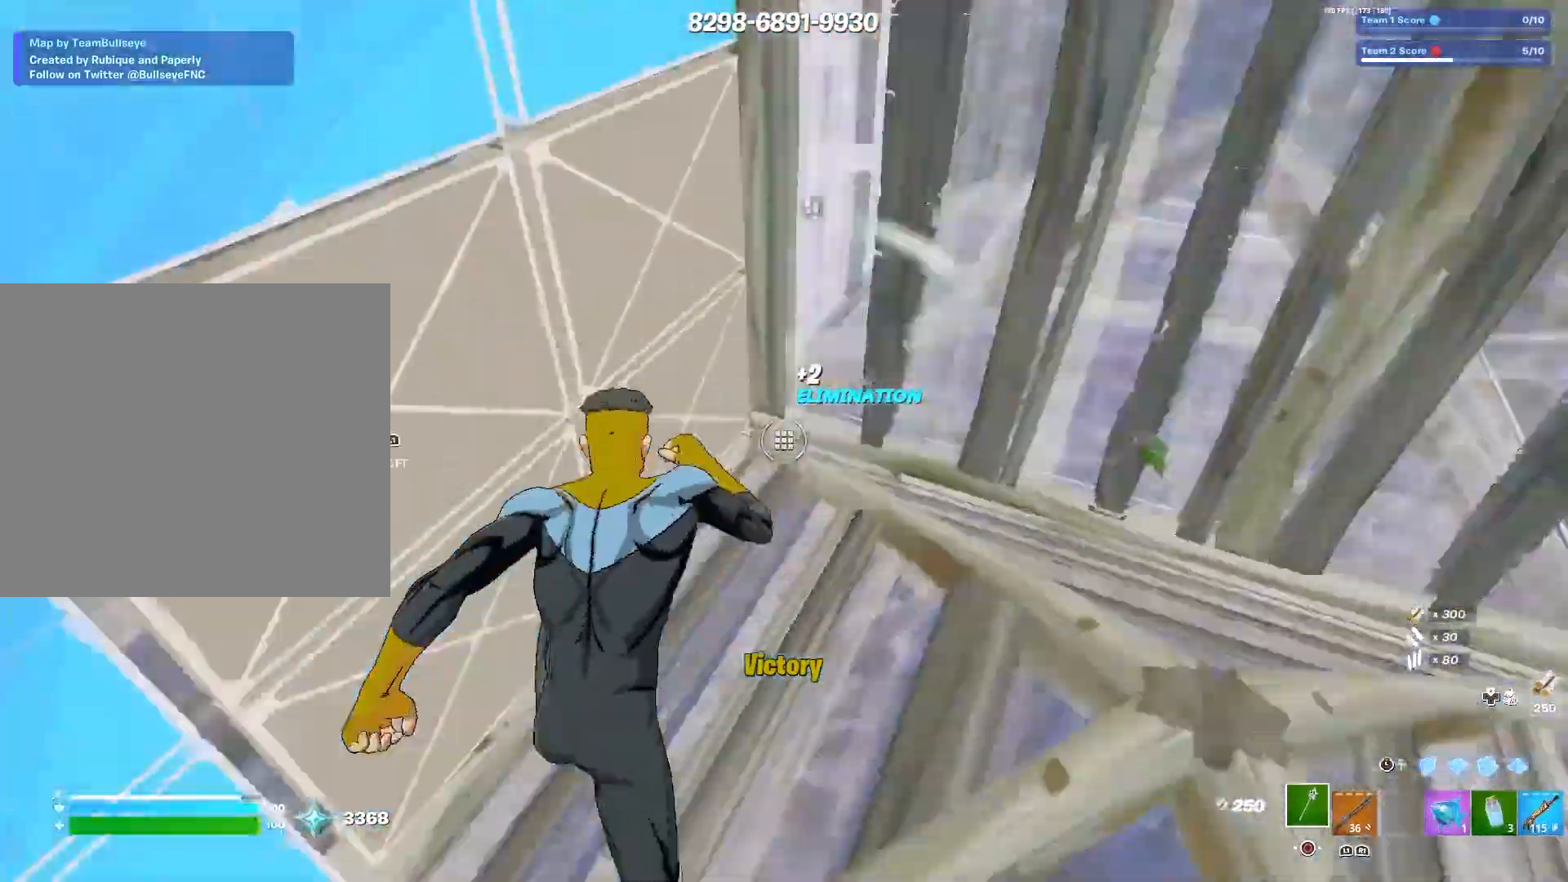
{"buttons": [], "left_stick": "left", "right_stick": "down", "events": [[33, "left_stick", "up-left"], [33, "right_stick", "up-left"], [183, "L3", "down"], [217, "right_stick", "right"], [300, "L3", "up"], [333, "right_stick", "center"], [400, "right_stick", "down"], [417, "L3", "down"], [417, "left_stick", "left"], [500, "L3", "up"]]}
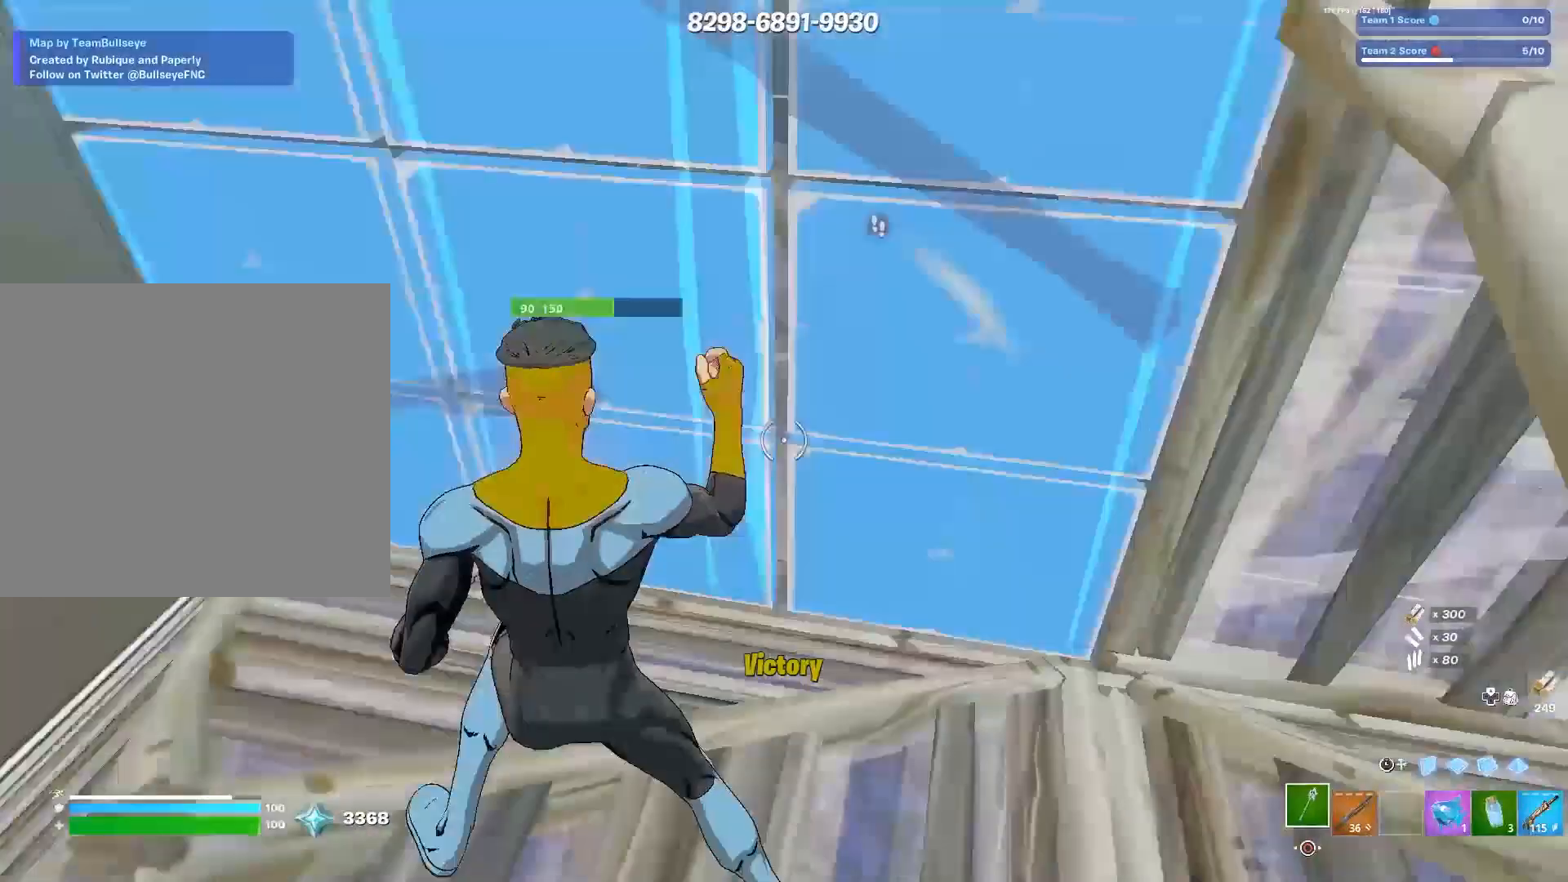
{"buttons": [], "left_stick": "up", "right_stick": "down-right", "events": [[33, "TRIANGLE", "down"], [50, "left_stick", "up-left"], [83, "right_stick", "up"], [100, "TRIANGLE", "up"], [200, "right_stick", "down-right"], [233, "left_stick", "up"], [300, "L3", "down"], [400, "L3", "up"], [433, "R3", "down"], [500, "R3", "up"]]}
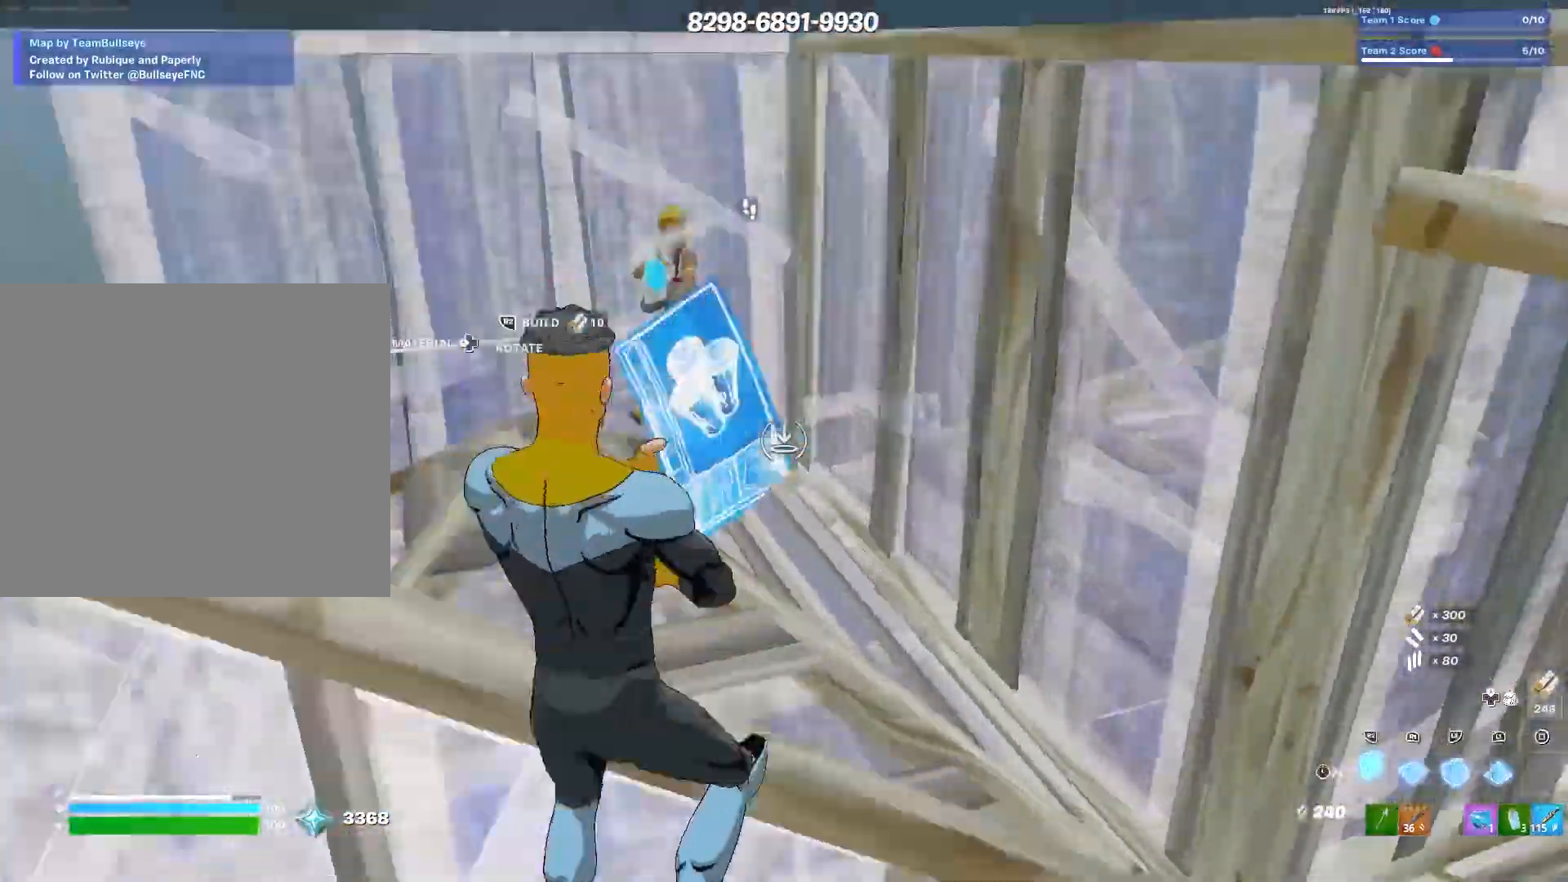
{"buttons": [], "left_stick": "down-right", "right_stick": "up-left", "events": [[100, "left_stick", "up-left"], [133, "right_stick", "left"], [167, "L3", "down"], [250, "right_stick", "center"], [267, "L3", "up"], [400, "left_stick", "up-right"], [450, "right_stick", "up-left"], [483, "left_stick", "down-right"]]}
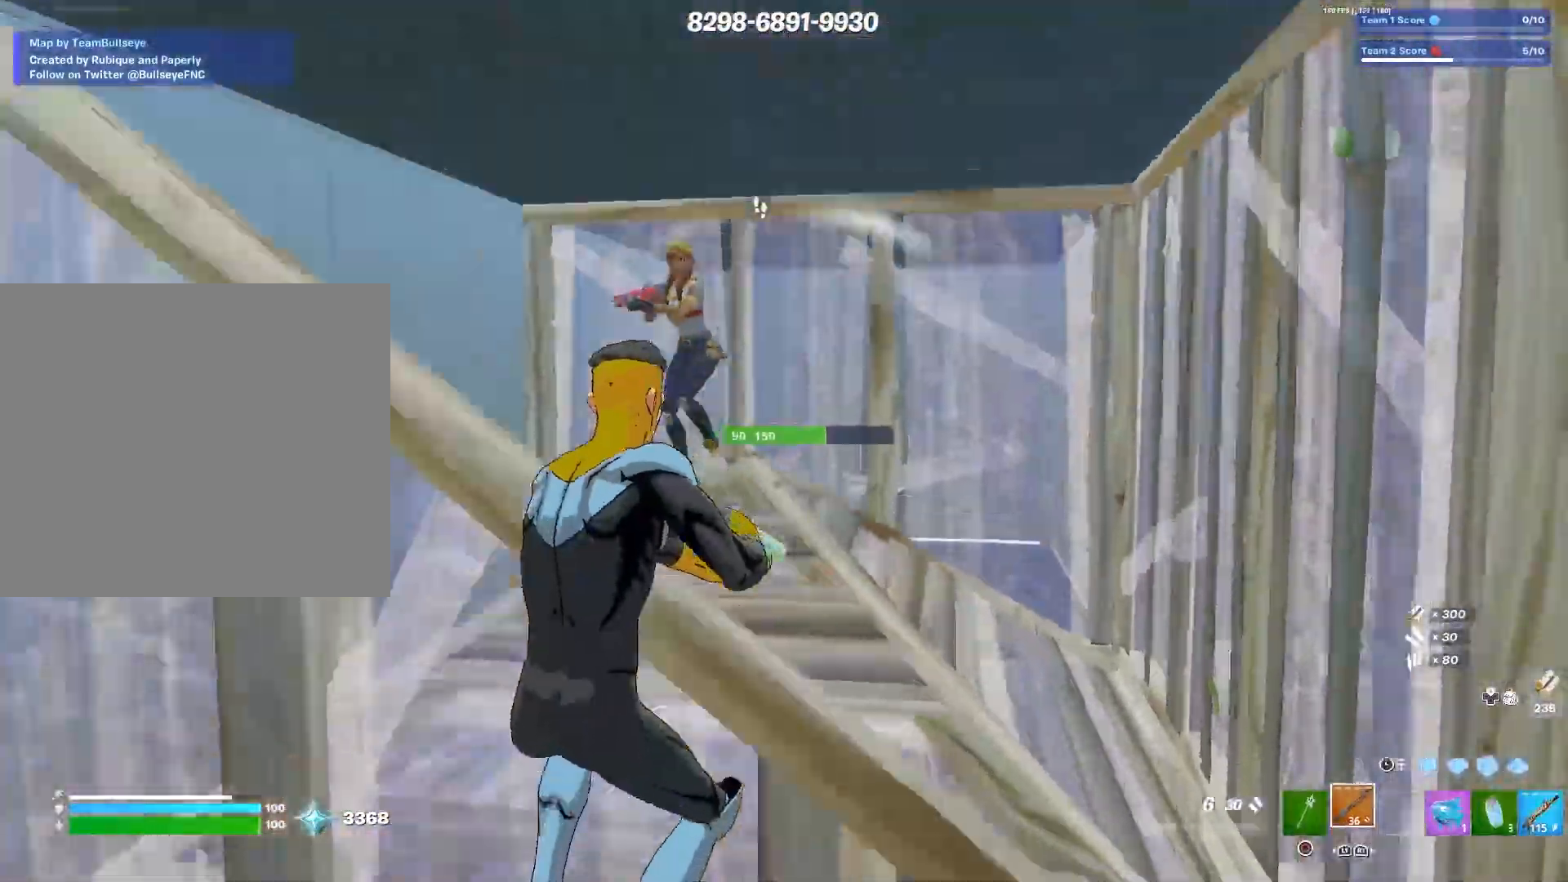
{"buttons": [], "left_stick": "left", "right_stick": "down-left", "events": [[183, "right_stick", "center"], [200, "left_stick", "down-left"], [267, "right_stick", "left"], [367, "left_stick", "left"], [367, "right_stick", "down"], [467, "right_stick", "down-left"]]}
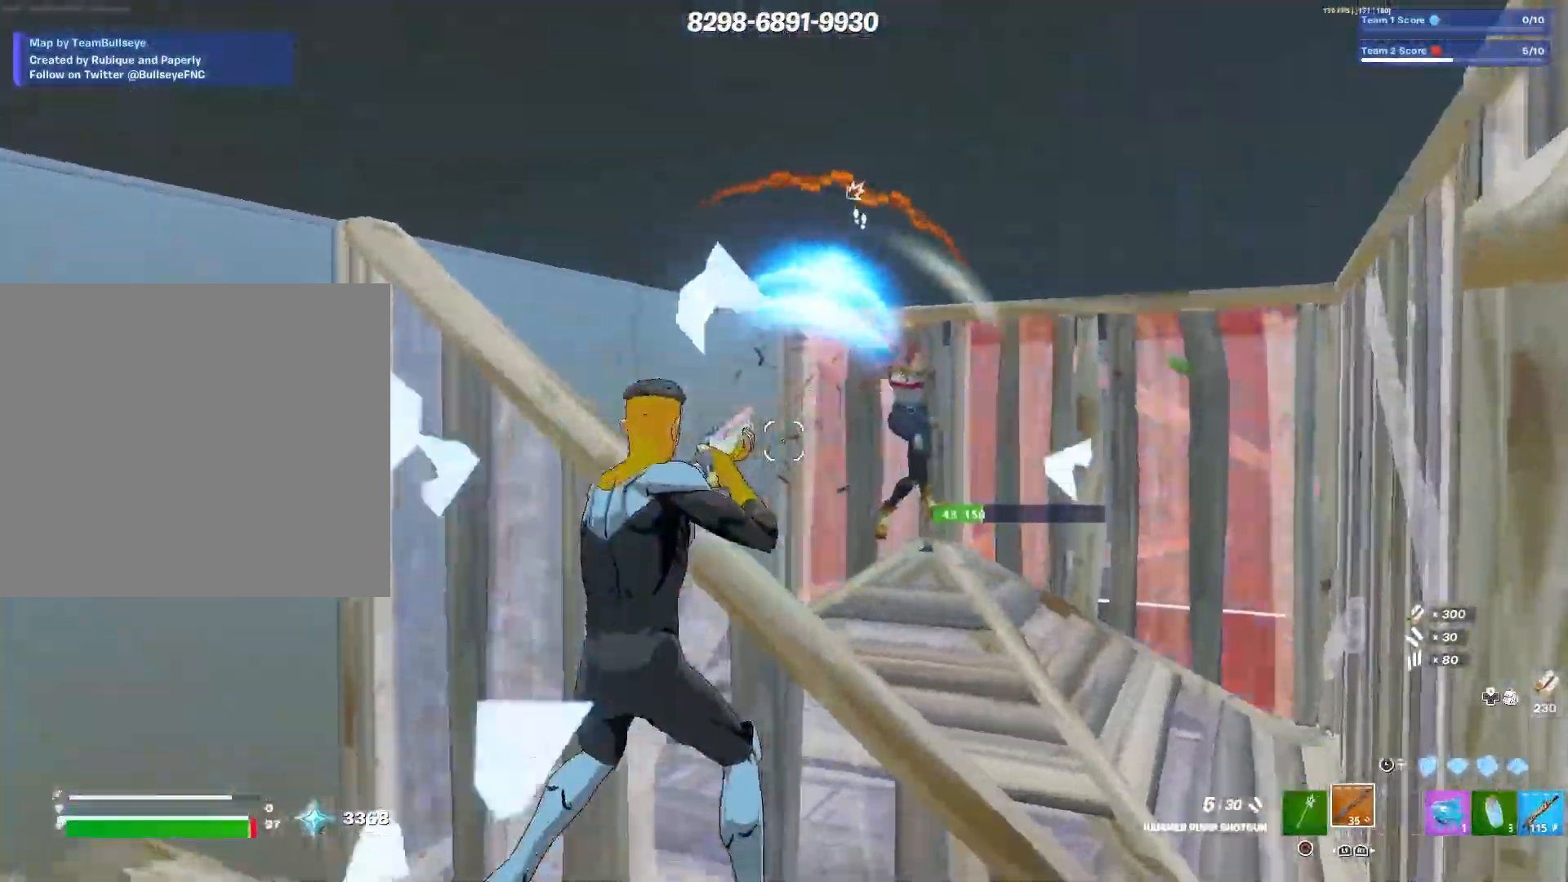
{"buttons": [], "left_stick": "down", "right_stick": "center", "events": [[100, "TRIANGLE", "down"], [133, "TRIANGLE", "up"], [167, "right_stick", "right"], [217, "left_stick", "down"], [250, "L3", "down"], [300, "right_stick", "center"], [367, "L3", "up"]]}
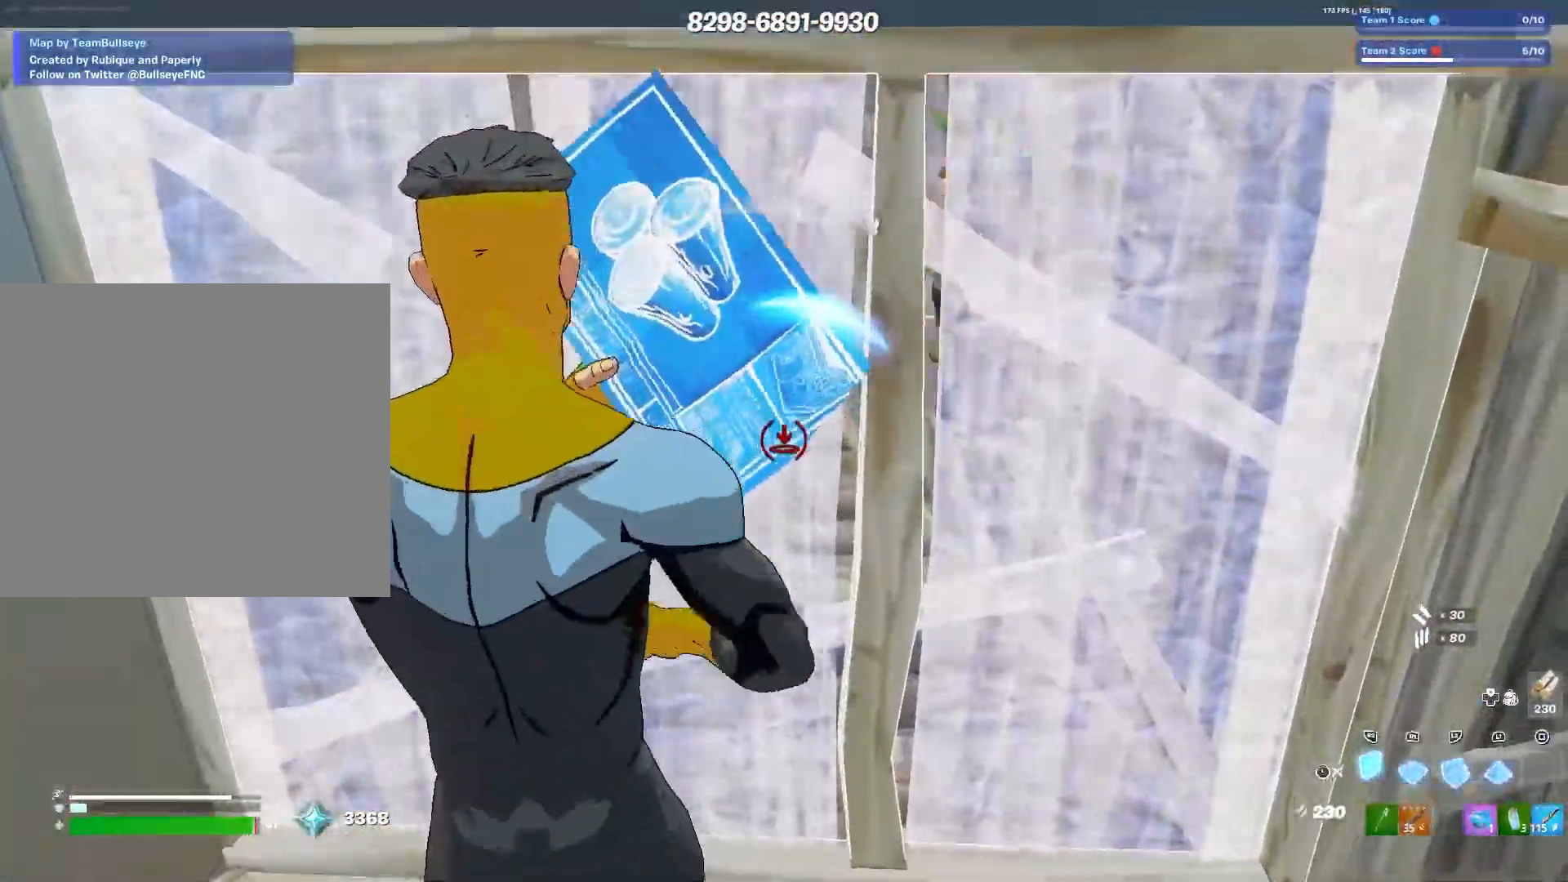
{"buttons": [], "left_stick": "center", "right_stick": "center", "events": [[367, "left_stick", "center"]]}
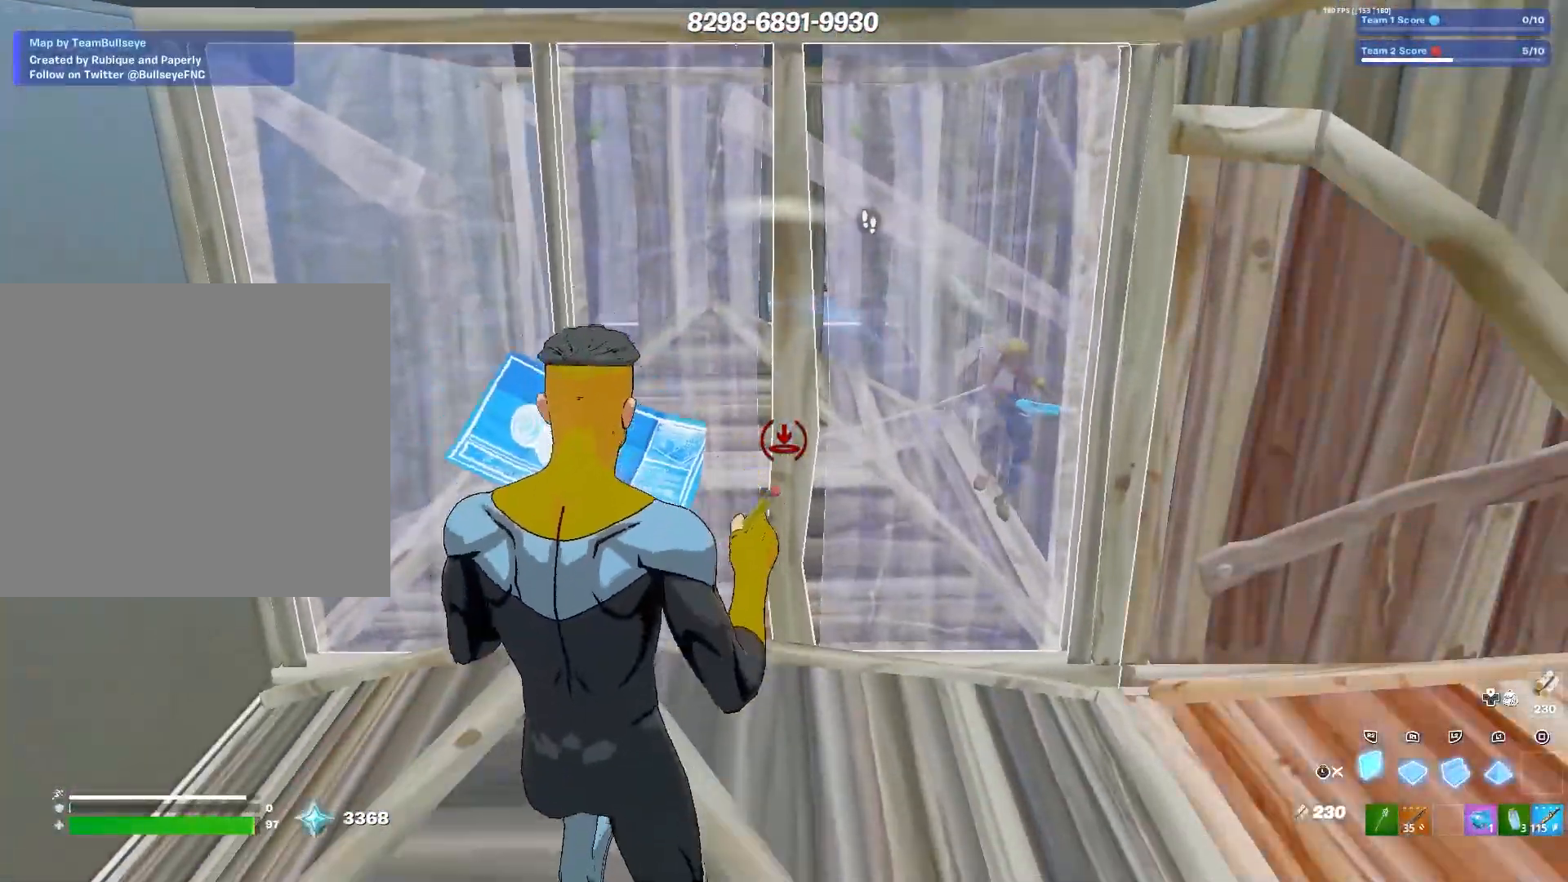
{"buttons": [], "left_stick": "center", "right_stick": "center", "events": []}
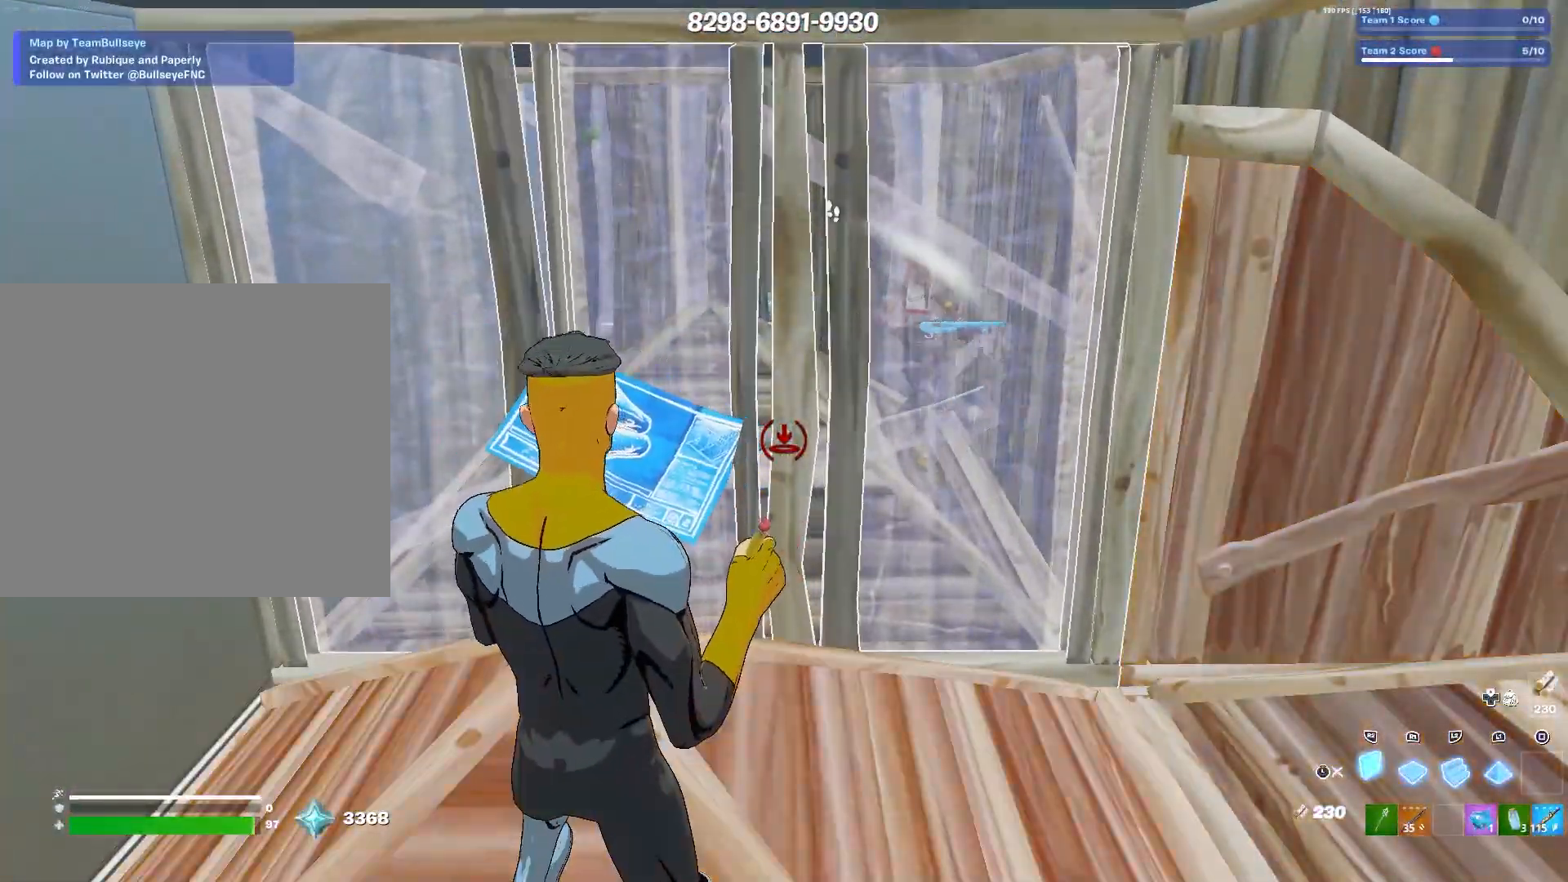
{"buttons": ["TRIANGLE"], "left_stick": "up", "right_stick": "right", "events": [[233, "left_stick", "up"], [317, "L3", "down"], [433, "L3", "up"], [450, "right_stick", "right"], [500, "TRIANGLE", "down"]]}
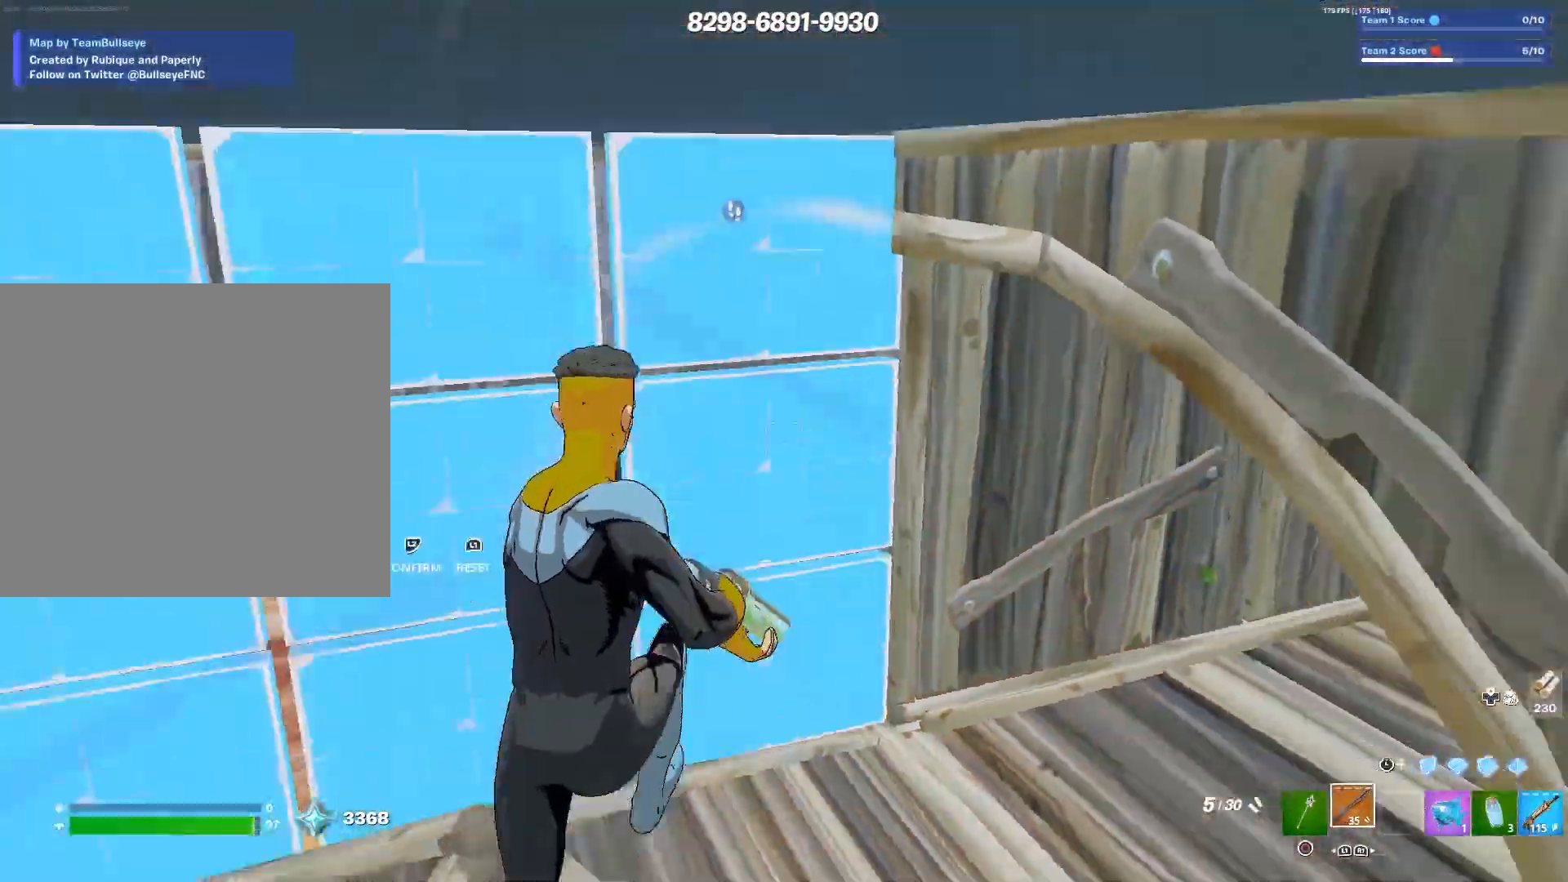
{"buttons": [], "left_stick": "down-right", "right_stick": "up-right", "events": [[33, "left_stick", "up-left"], [50, "right_stick", "up"], [67, "TRIANGLE", "up"], [133, "right_stick", "down-left"], [300, "TRIANGLE", "down"], [333, "left_stick", "center"], [367, "TRIANGLE", "up"], [383, "right_stick", "up-right"], [450, "left_stick", "down-right"]]}
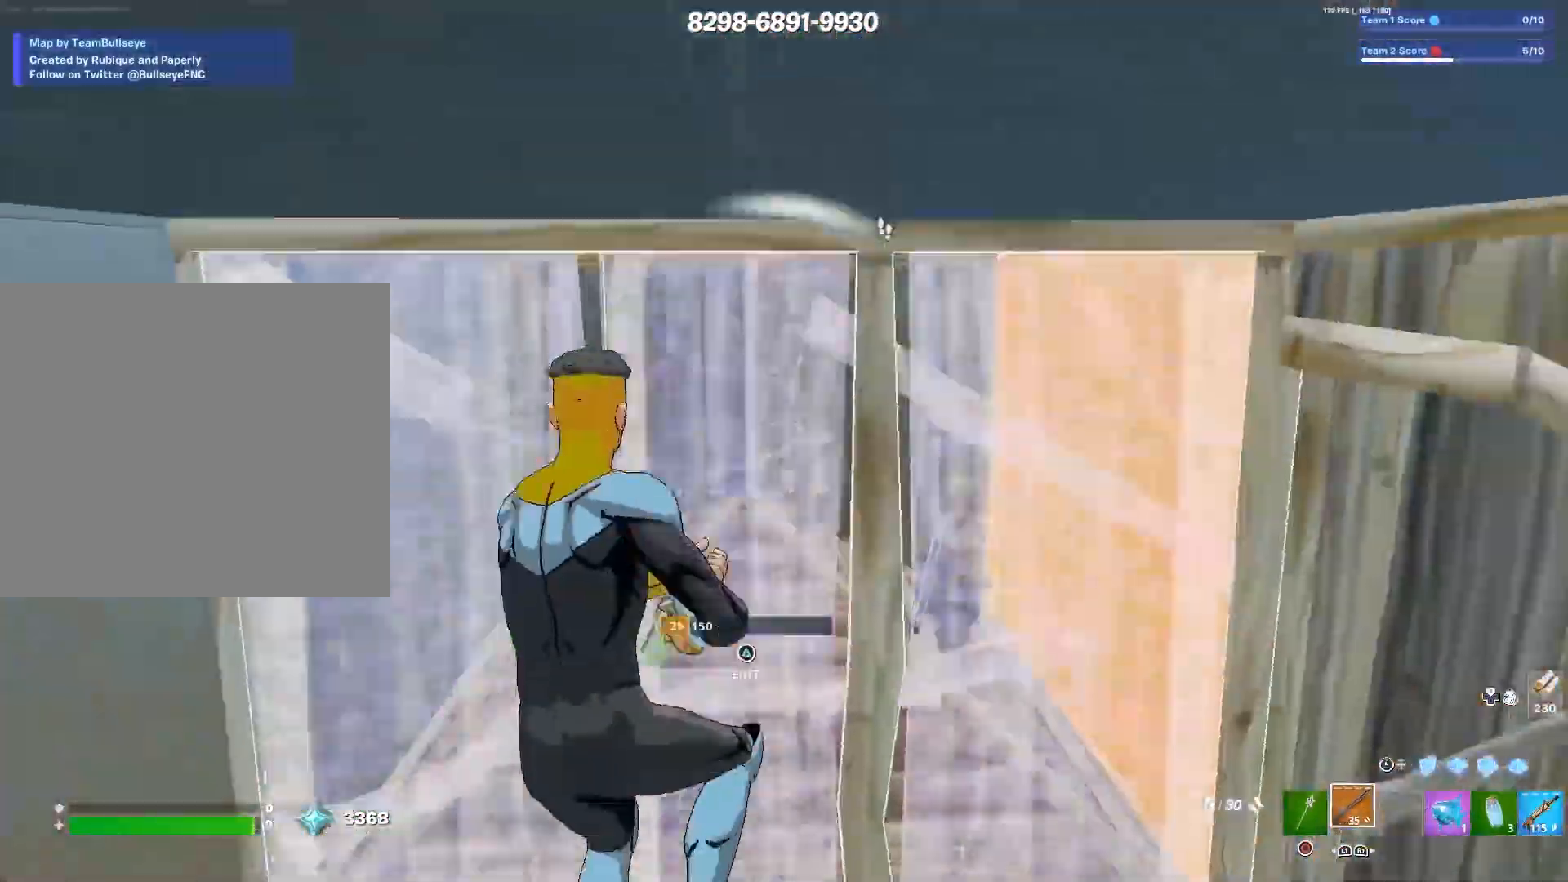
{"buttons": ["L3"], "left_stick": "down-right", "right_stick": "center", "events": [[117, "right_stick", "down"], [217, "right_stick", "center"], [467, "L3", "down"]]}
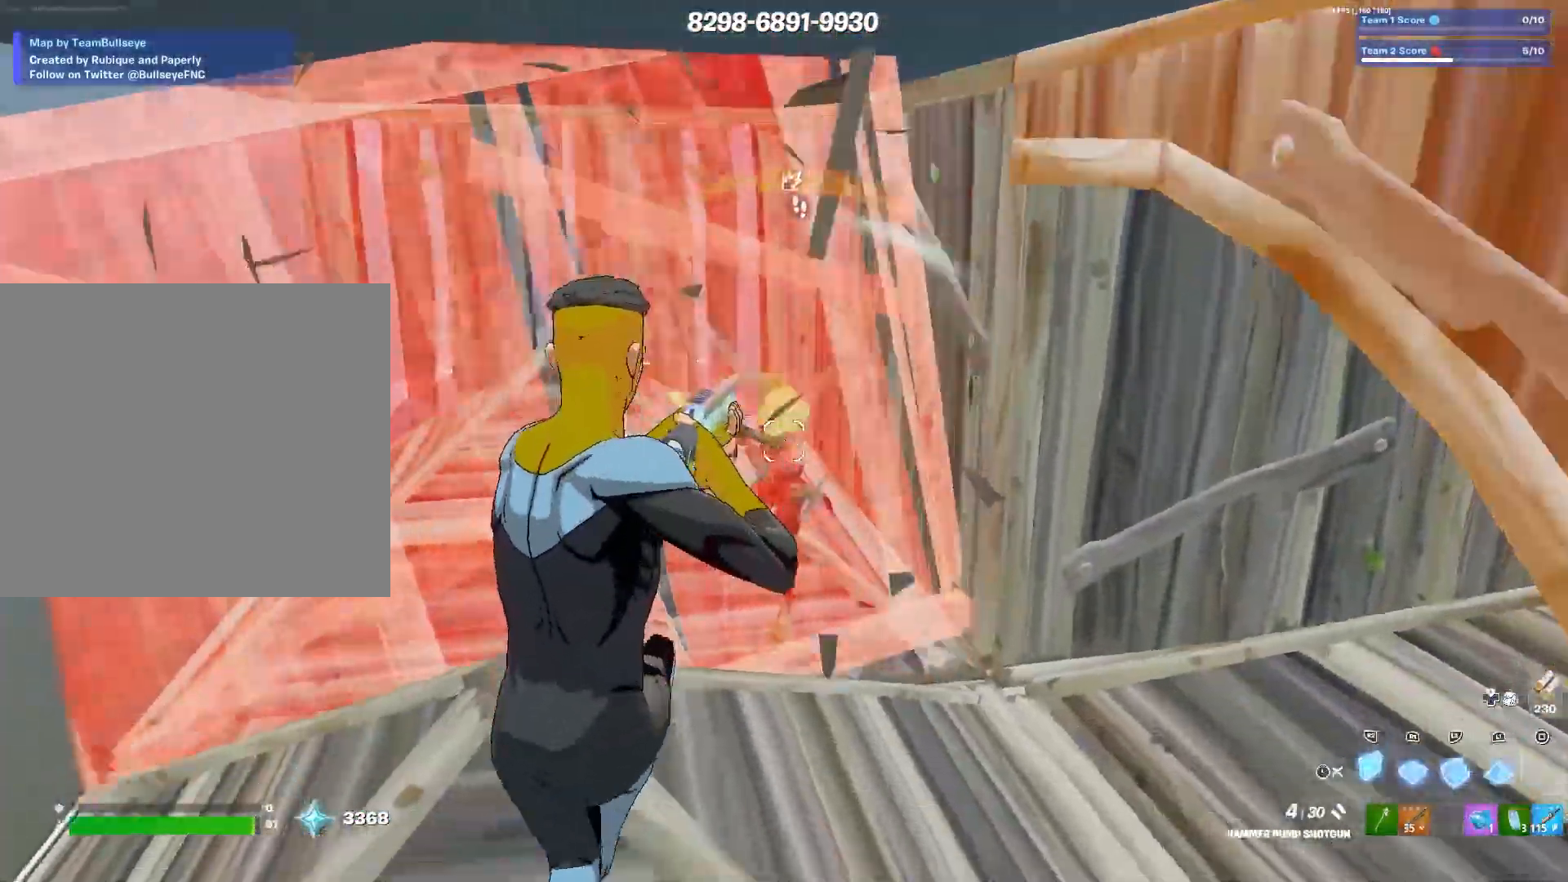
{"buttons": [], "left_stick": "left", "right_stick": "center", "events": [[67, "L3", "up"], [133, "left_stick", "down-left"], [183, "left_stick", "left"], [283, "L3", "down"], [417, "L3", "up"]]}
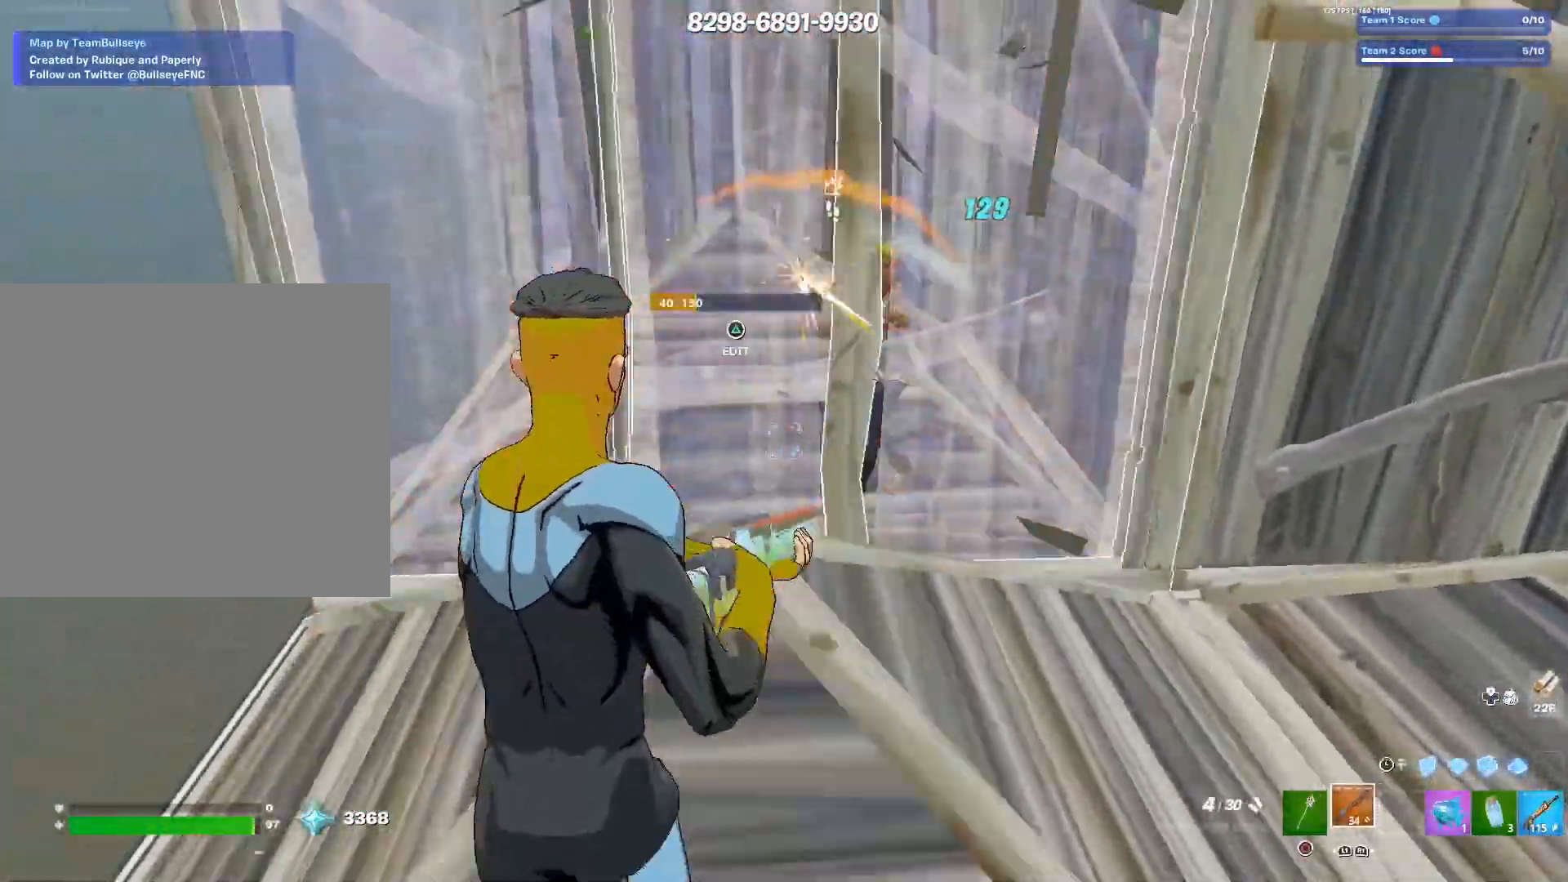
{"buttons": [], "left_stick": "down-left", "right_stick": "center", "events": [[250, "left_stick", "center"], [250, "right_stick", "right"], [383, "right_stick", "center"], [433, "left_stick", "down-left"]]}
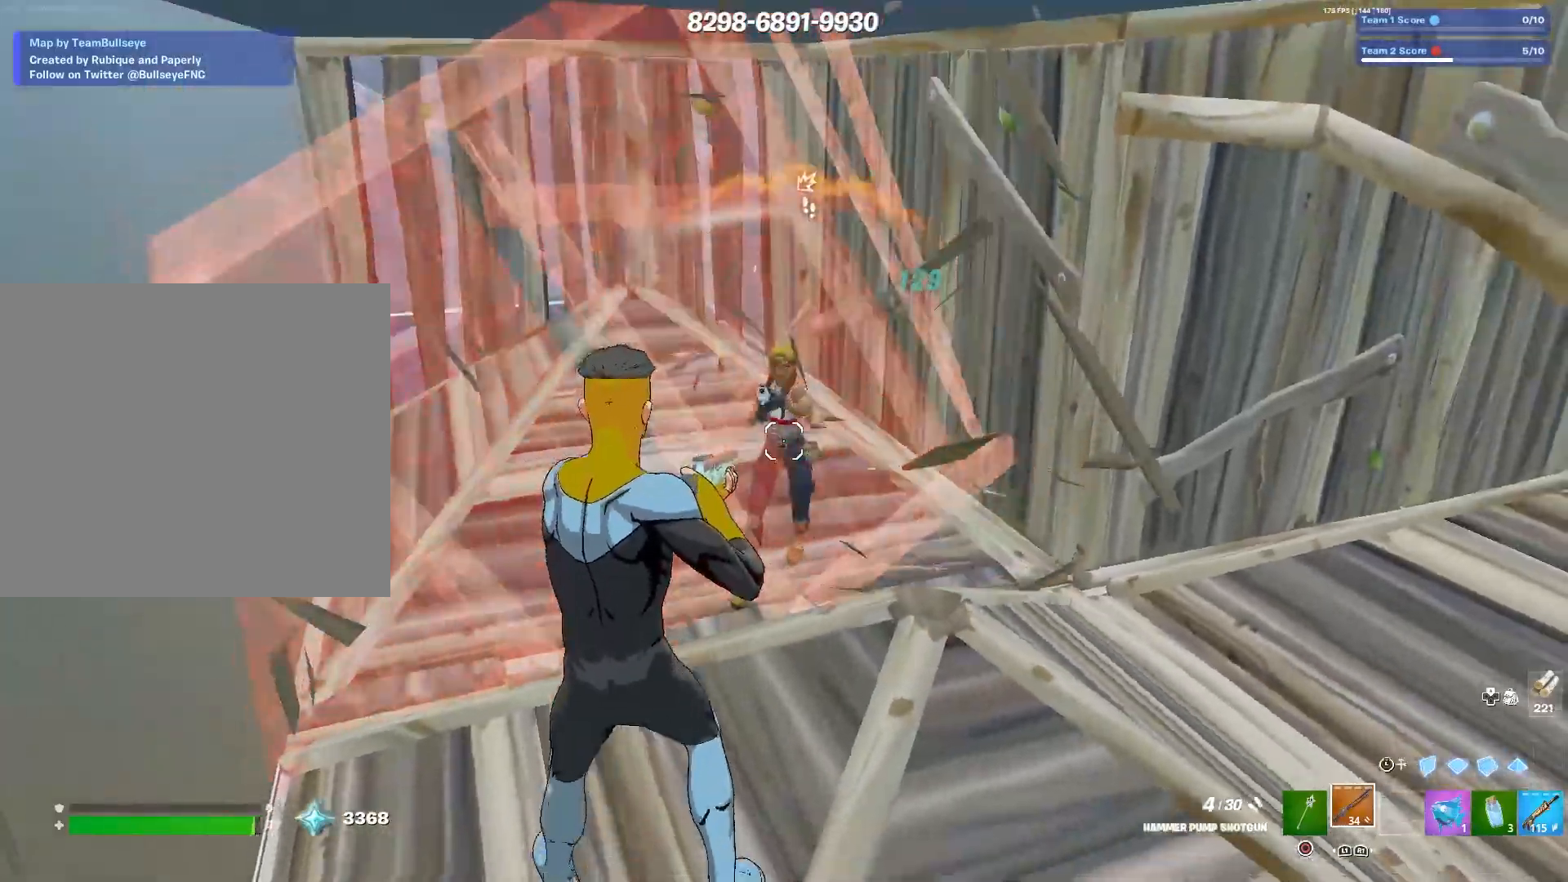
{"buttons": [], "left_stick": "left", "right_stick": "center", "events": [[100, "right_stick", "up-right"], [233, "right_stick", "center"], [417, "right_stick", "up-right"], [433, "left_stick", "left"], [500, "right_stick", "center"]]}
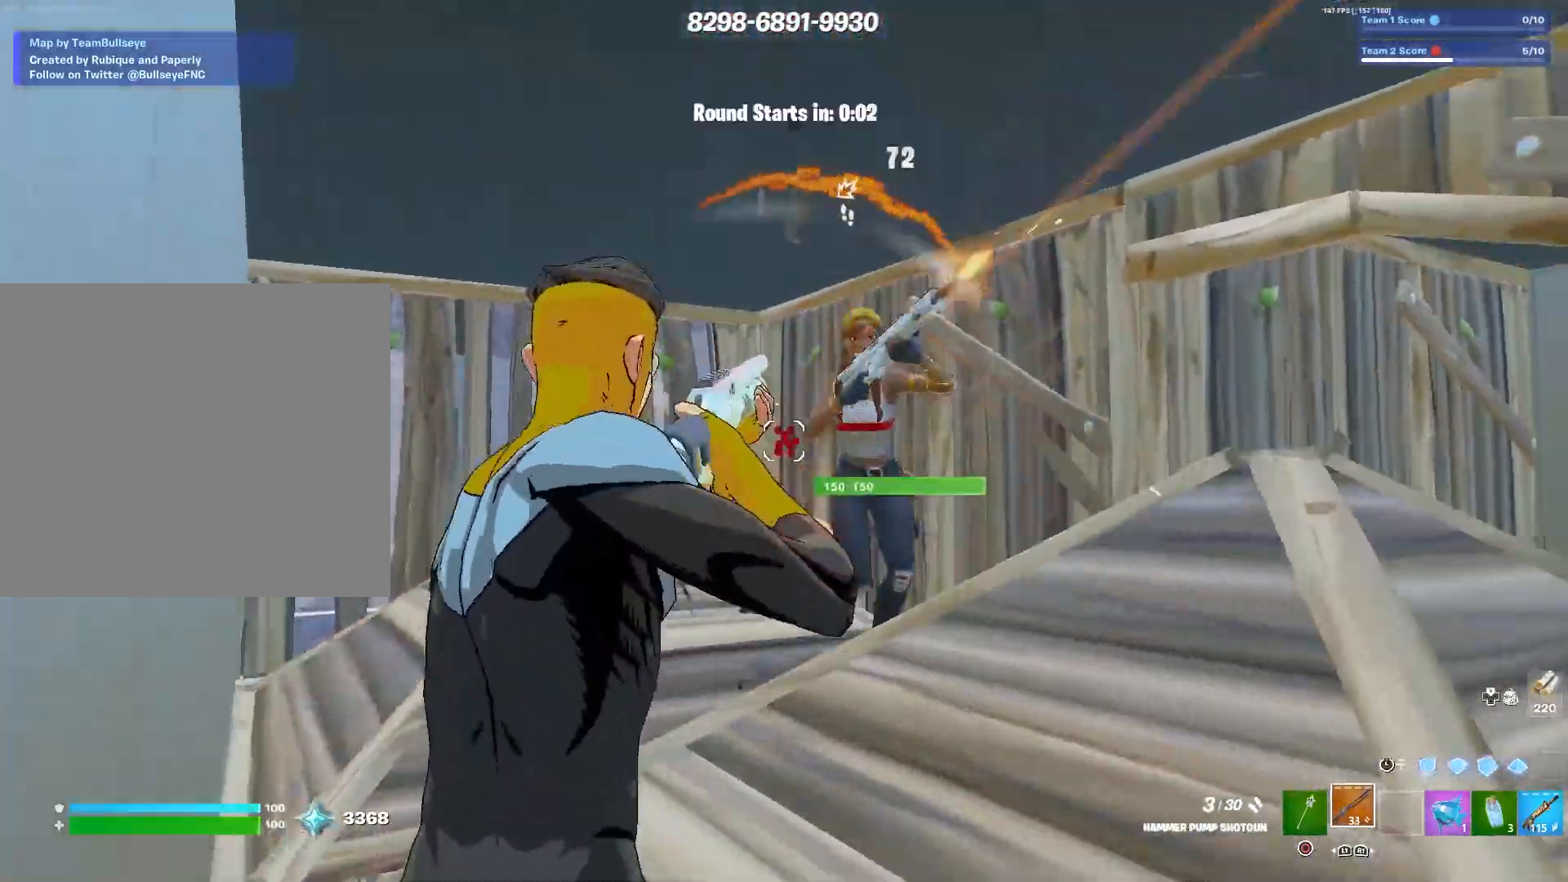
{"buttons": [], "left_stick": "up", "right_stick": "center", "events": [[33, "left_stick", "center"], [350, "L3", "down"], [350, "left_stick", "up-right"], [433, "left_stick", "up"], [483, "L3", "up"]]}
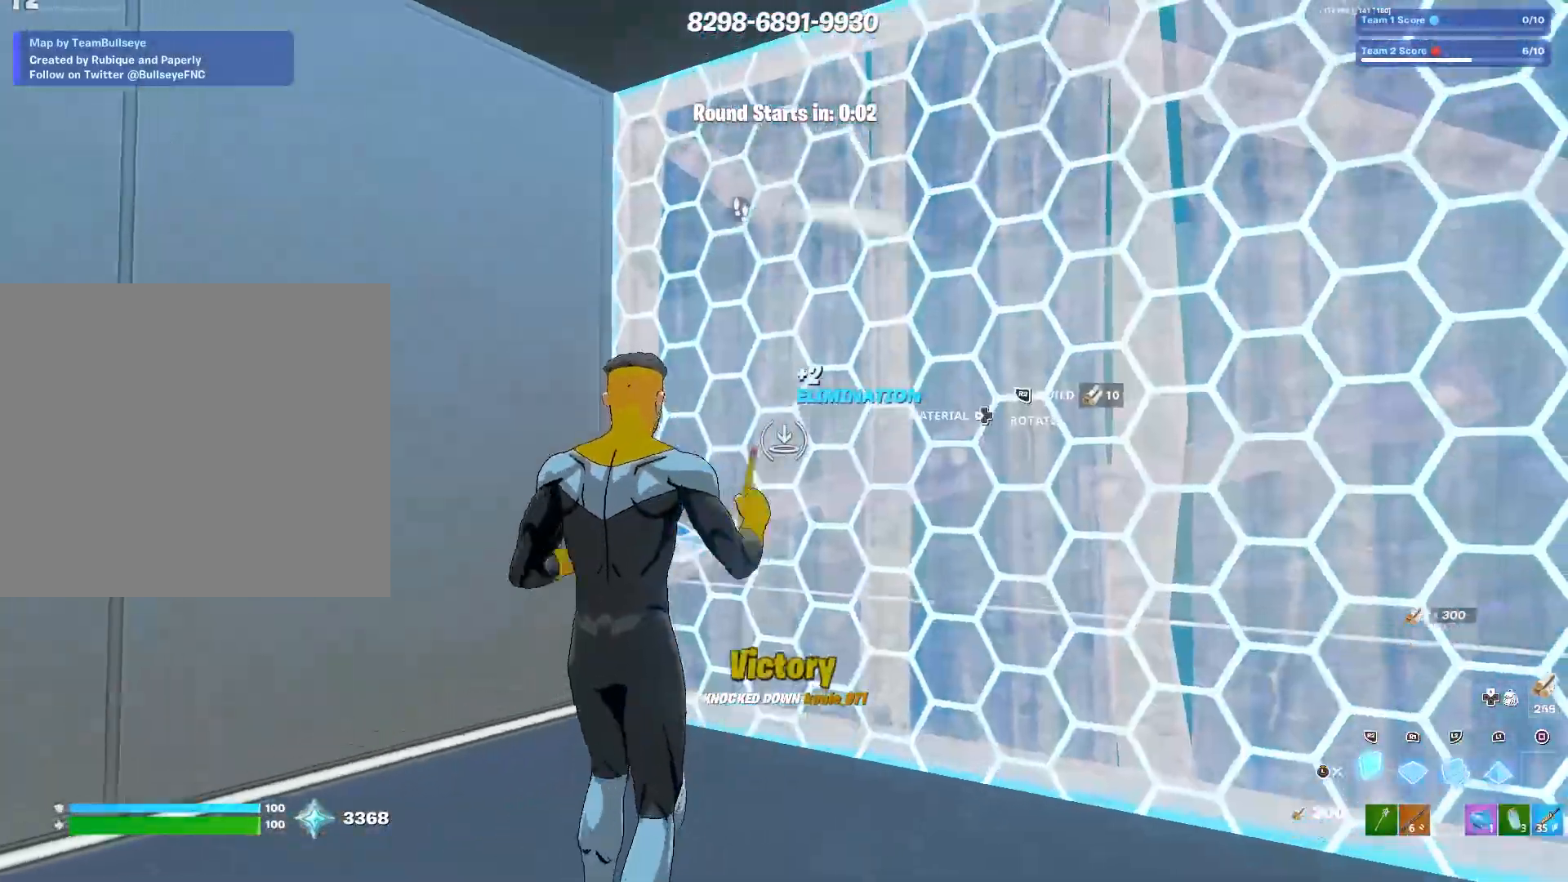
{"buttons": [], "left_stick": "up-right", "right_stick": "left", "events": [[133, "TRIANGLE", "down"], [183, "right_stick", "left"], [200, "left_stick", "up-right"], [217, "TRIANGLE", "up"], [283, "right_stick", "right"], [367, "right_stick", "up-left"], [417, "right_stick", "left"]]}
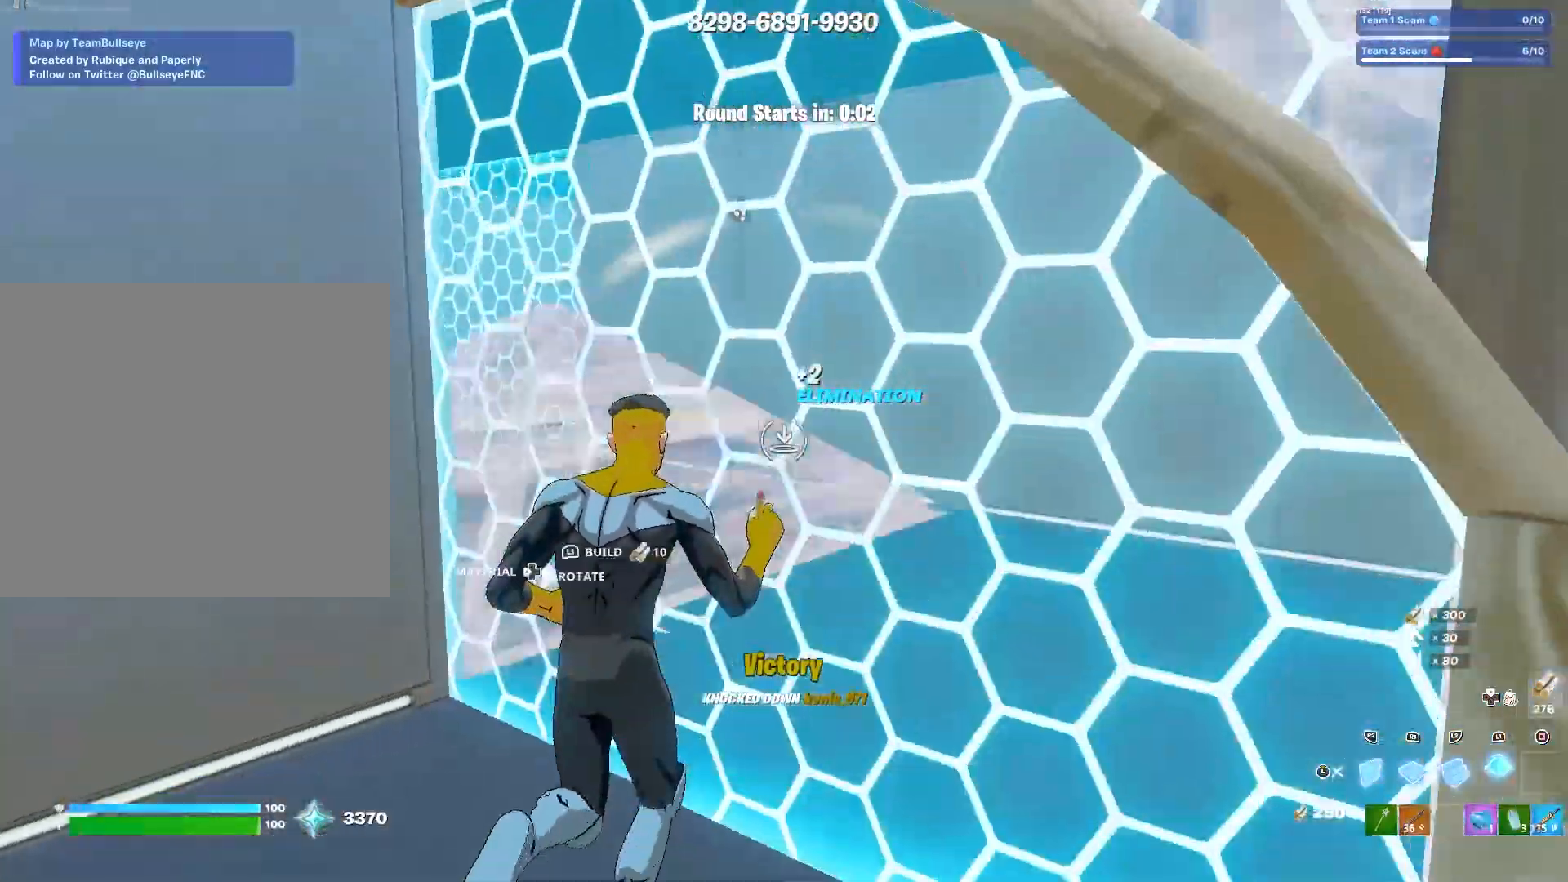
{"buttons": [], "left_stick": "center", "right_stick": "center", "events": [[17, "right_stick", "center"], [67, "left_stick", "center"], [67, "right_stick", "left"], [183, "left_stick", "right"], [183, "right_stick", "right"], [233, "L3", "down"], [233, "right_stick", "center"], [350, "L3", "up"], [350, "left_stick", "center"]]}